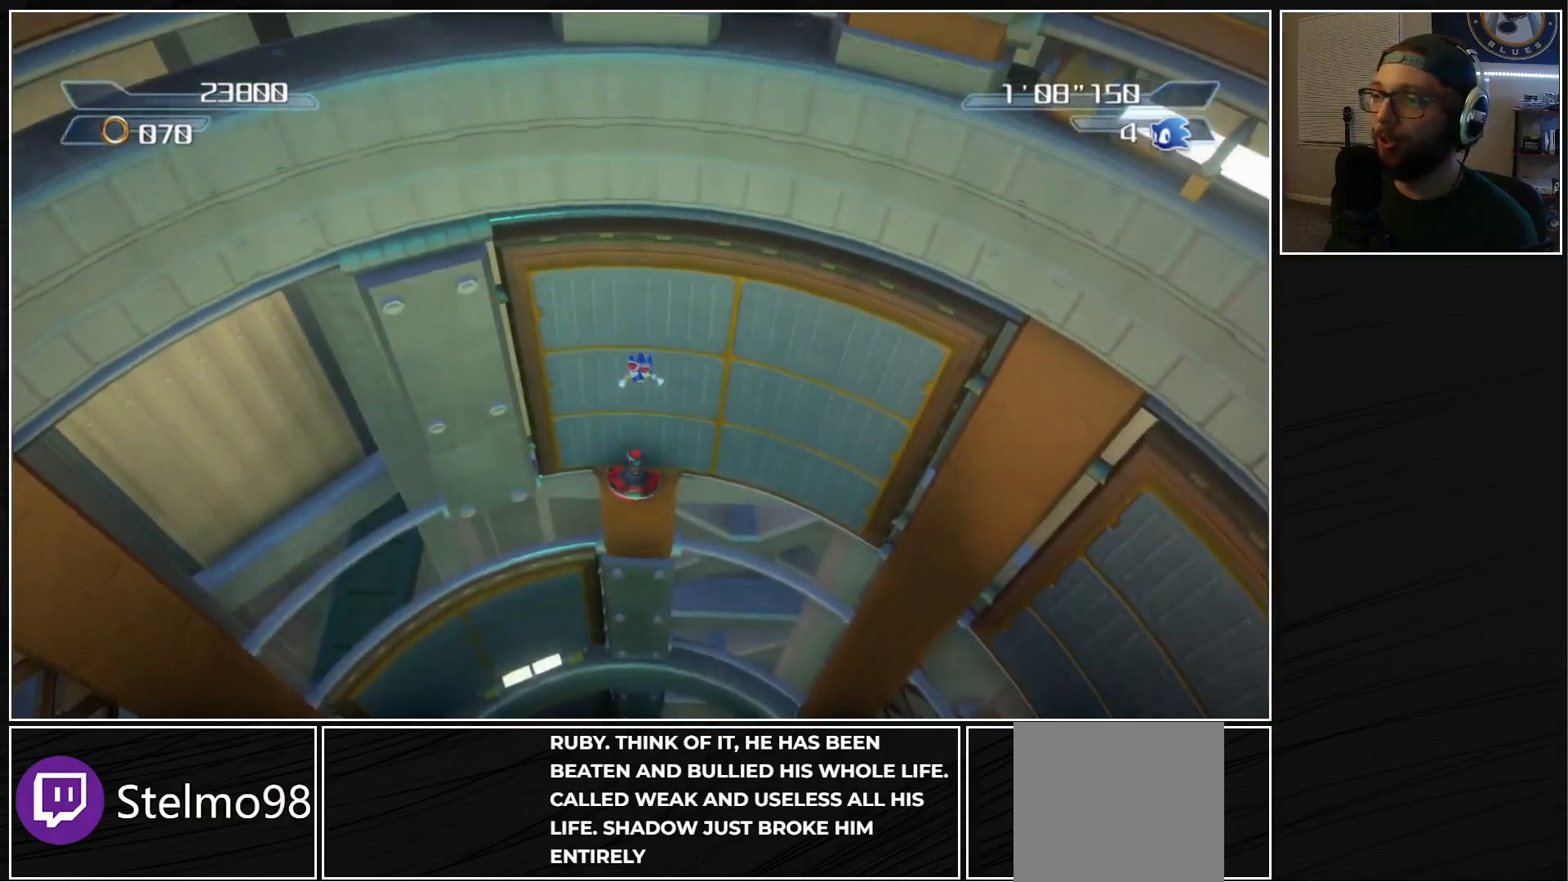
Gameplay with a controller (Xbox layout); each line is a JSON object with the inputs held at the frame after it. "events" lists button and stick changes between this image and that frame as [ms after this image, input, new state], when the widget could be followed in between.
{"buttons": [], "left_stick": "up", "right_stick": "center", "events": [[367, "left_stick", "up"]]}
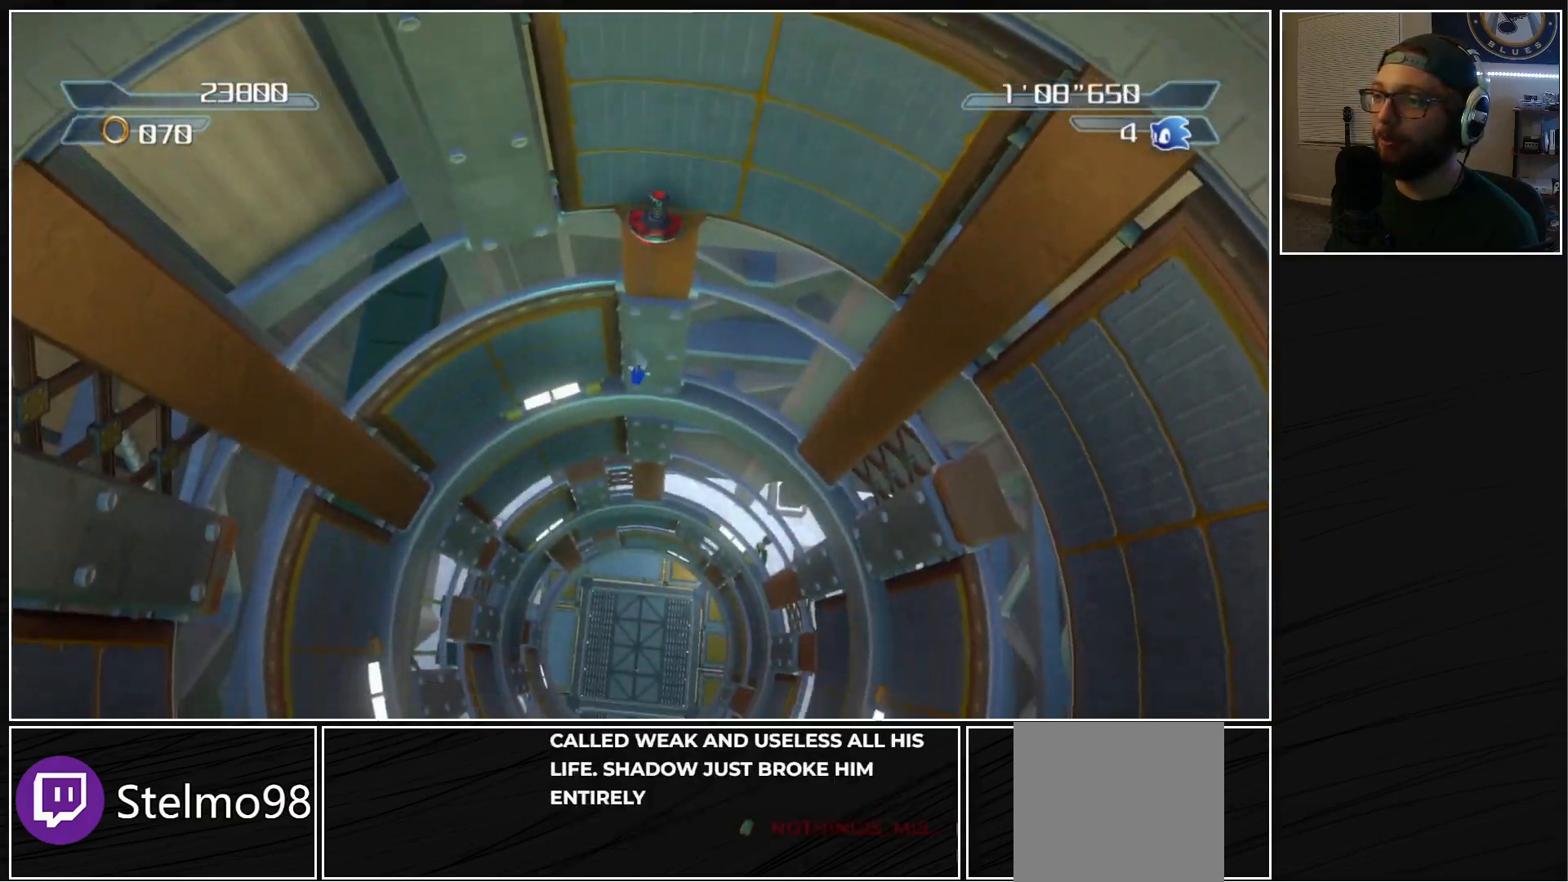
{"buttons": [], "left_stick": "up", "right_stick": "center", "events": []}
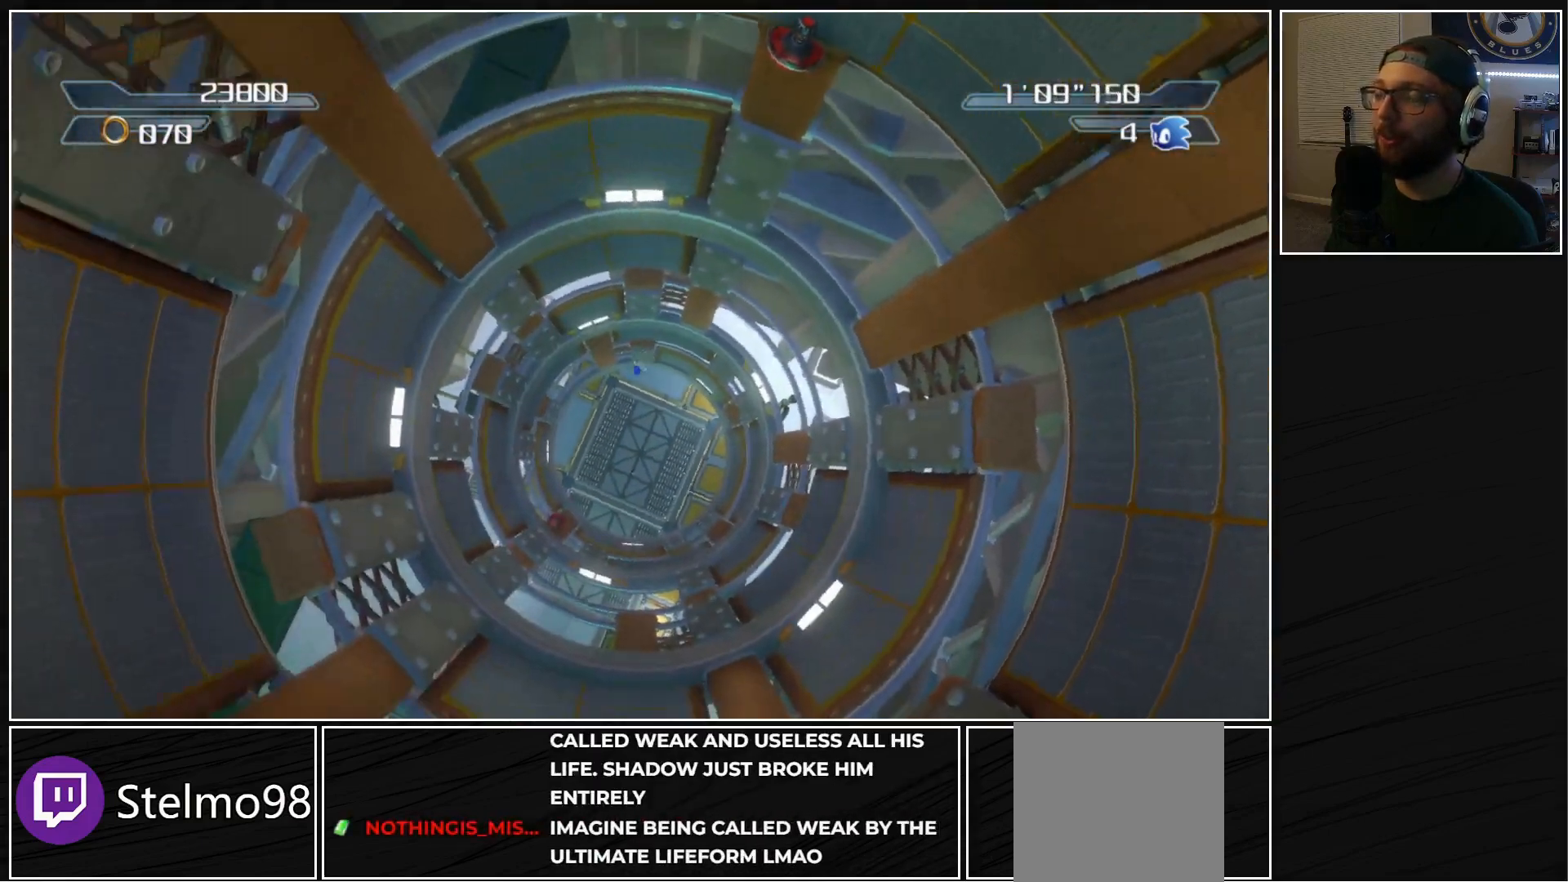
{"buttons": [], "left_stick": "up", "right_stick": "center", "events": []}
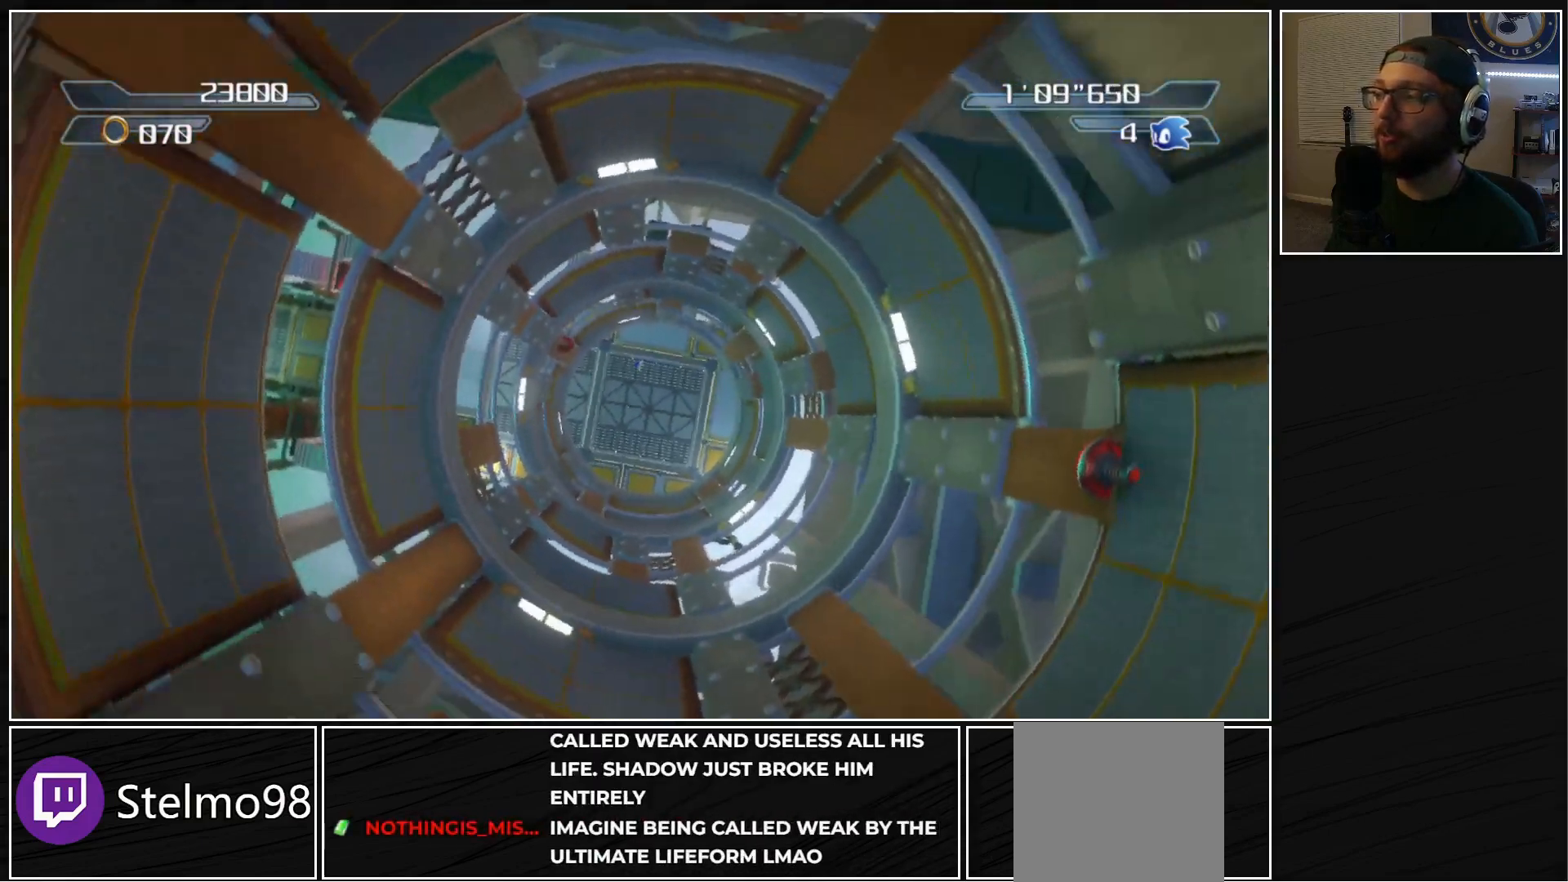
{"buttons": [], "left_stick": "up", "right_stick": "center", "events": []}
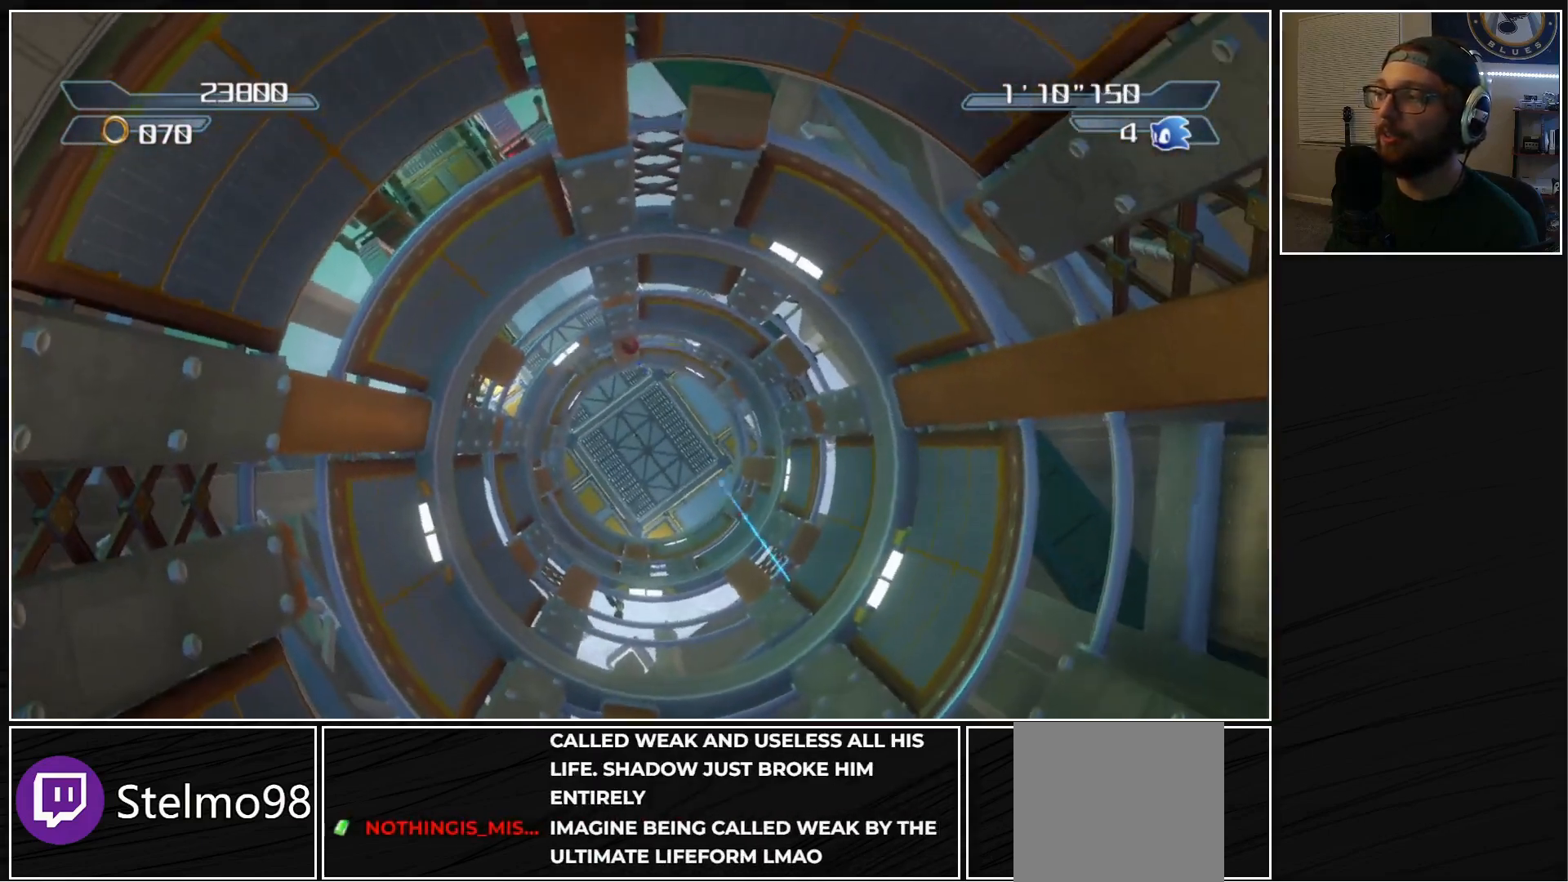
{"buttons": [], "left_stick": "up", "right_stick": "center", "events": []}
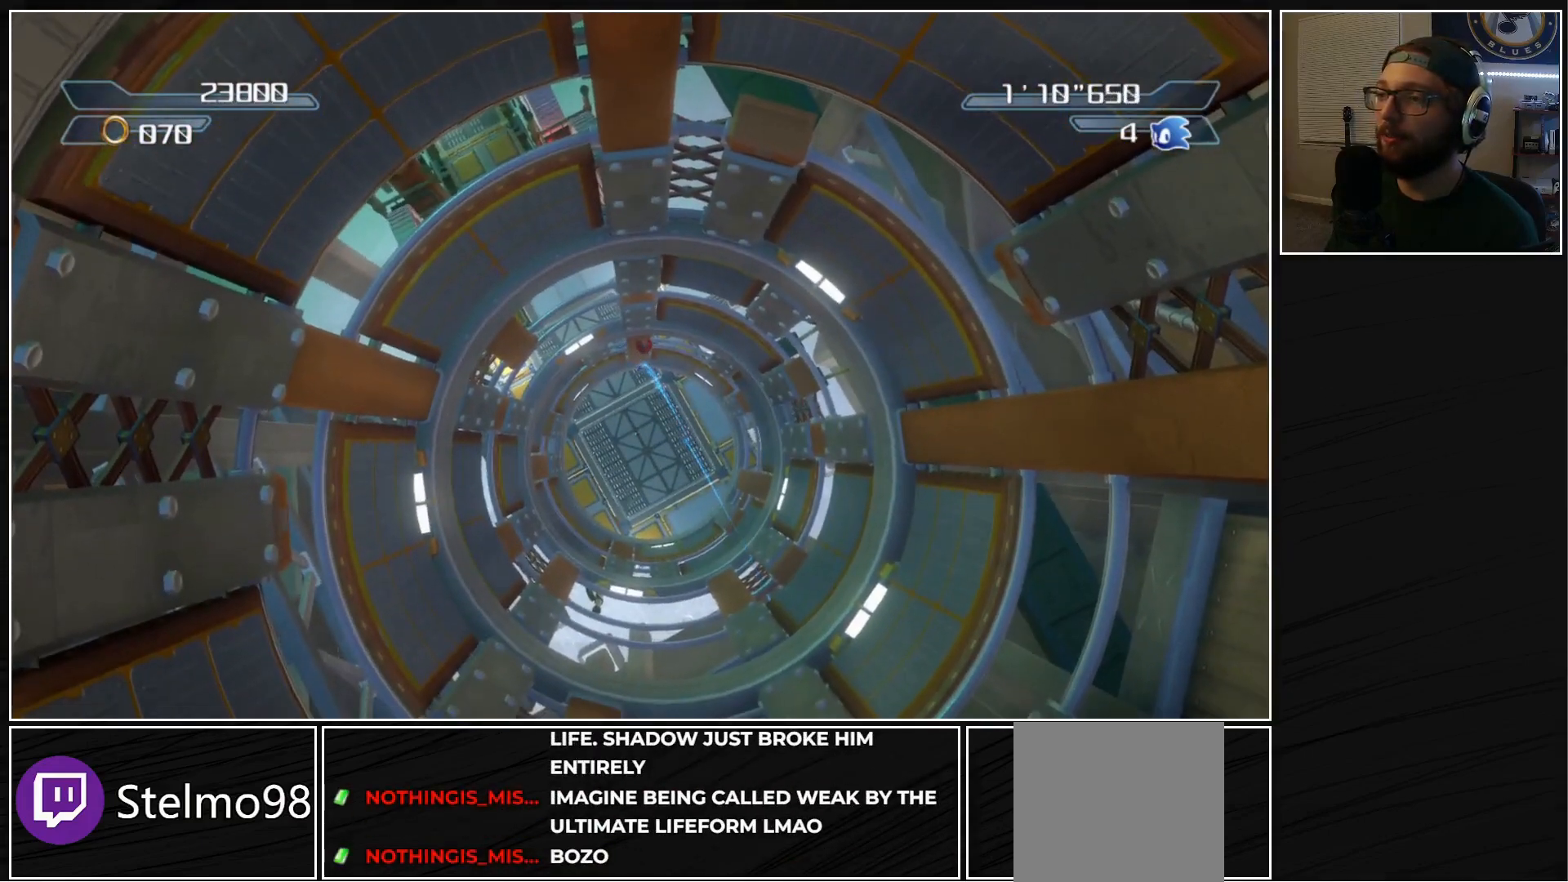
{"buttons": [], "left_stick": "up", "right_stick": "center", "events": []}
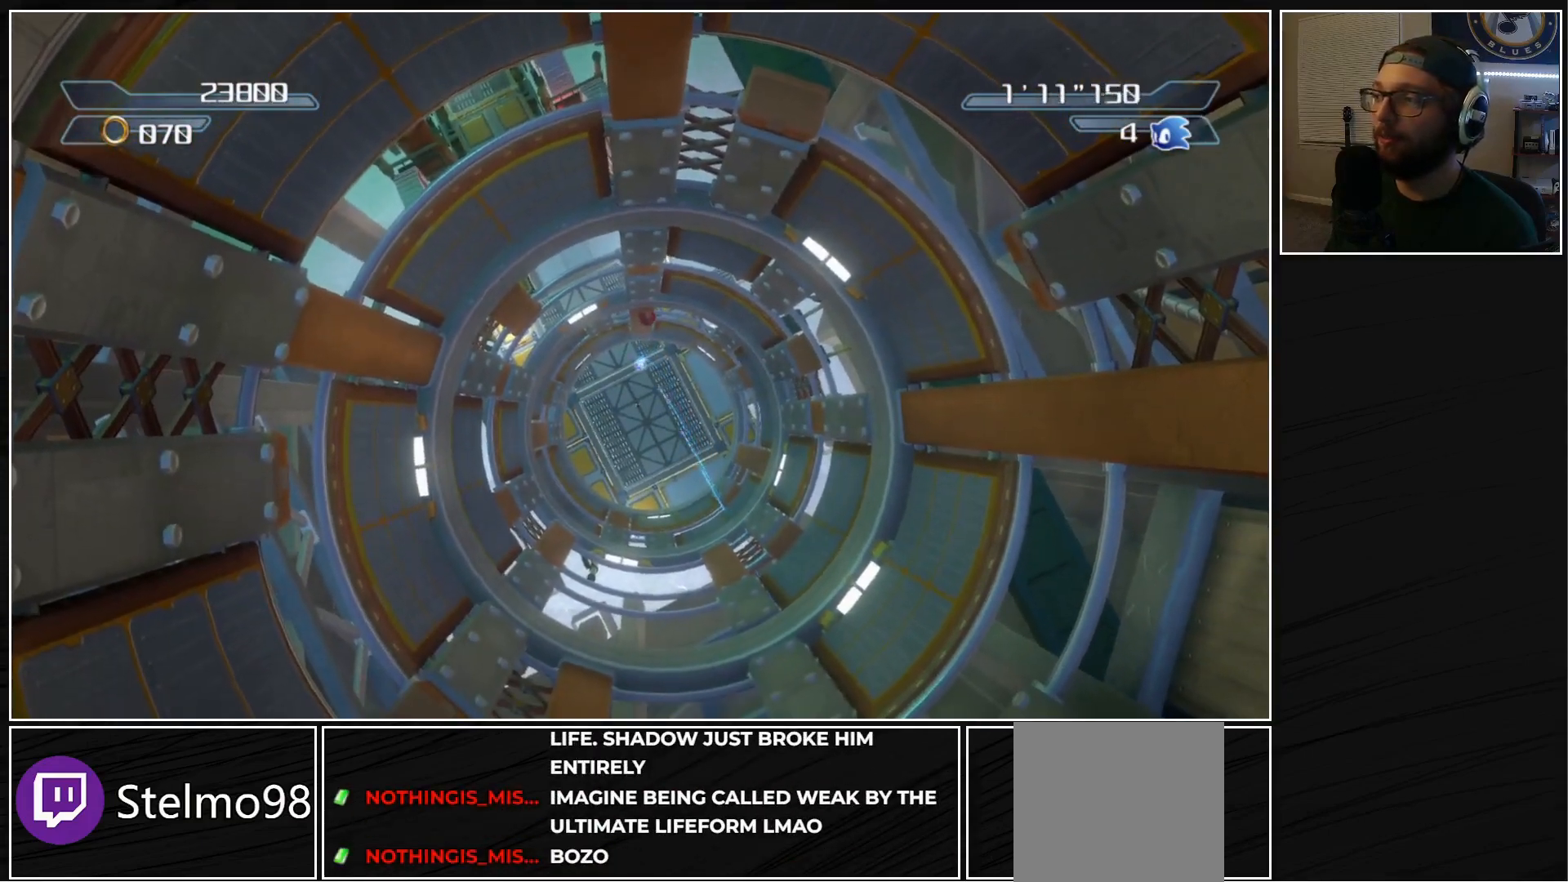
{"buttons": [], "left_stick": "up", "right_stick": "center", "events": []}
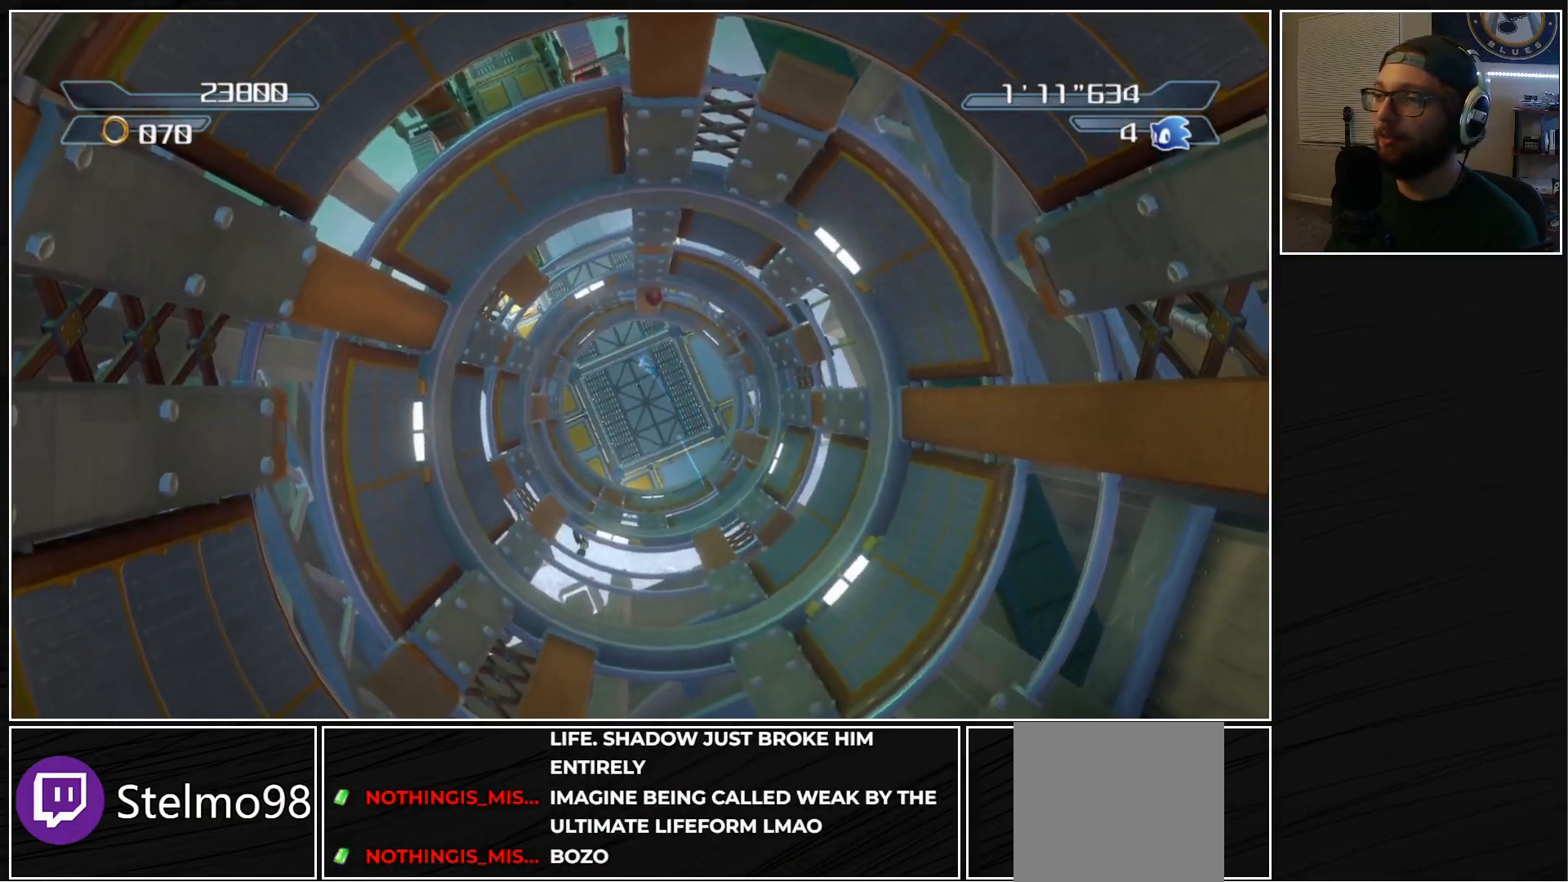
{"buttons": [], "left_stick": "up", "right_stick": "center", "events": []}
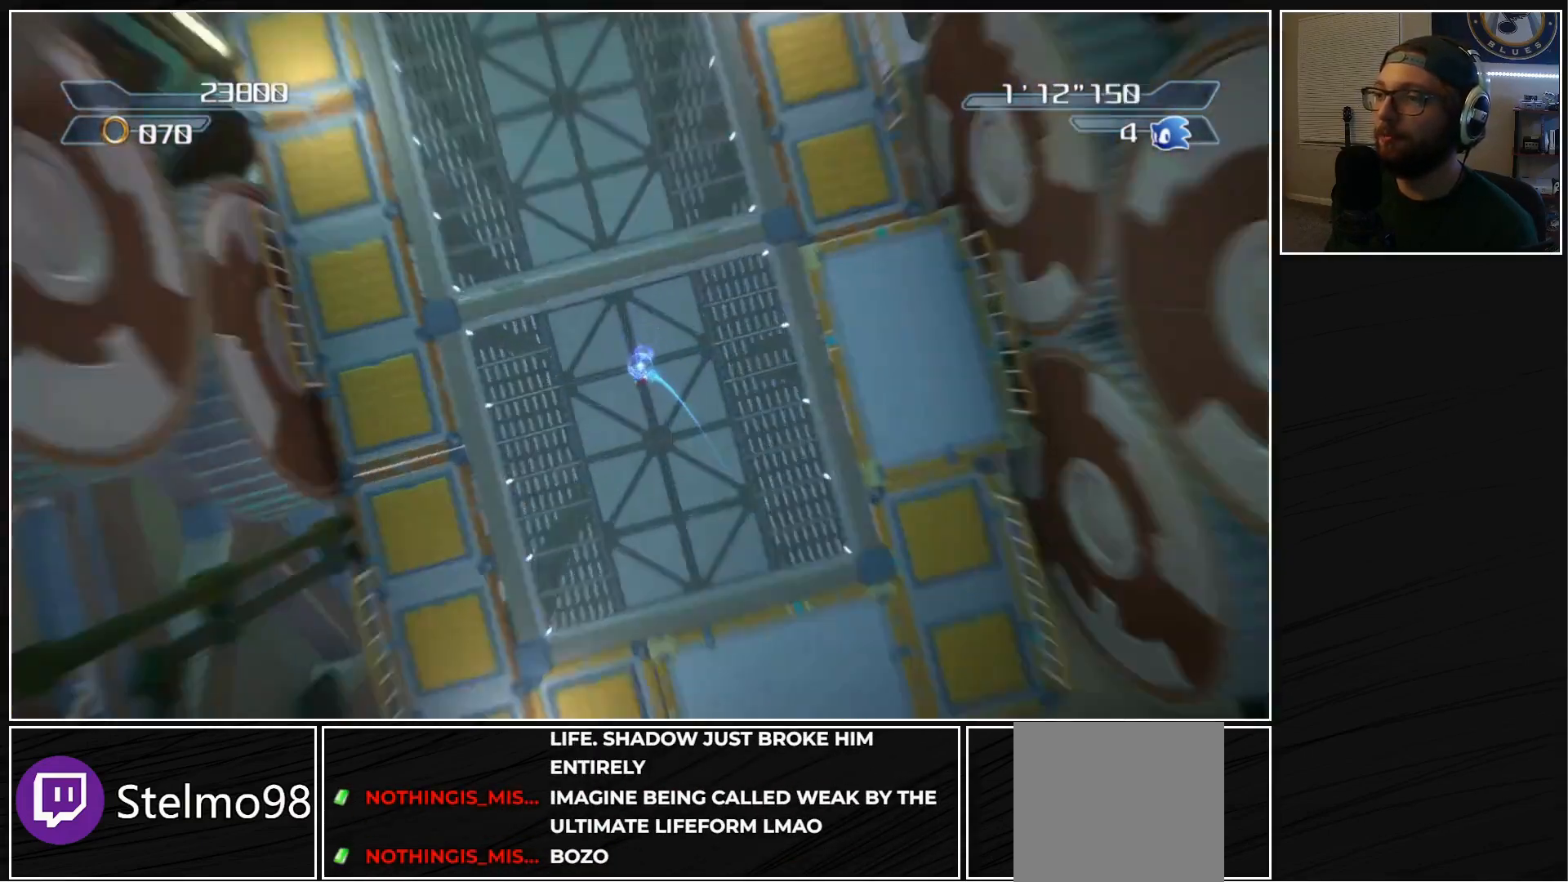
{"buttons": [], "left_stick": "up", "right_stick": "center", "events": []}
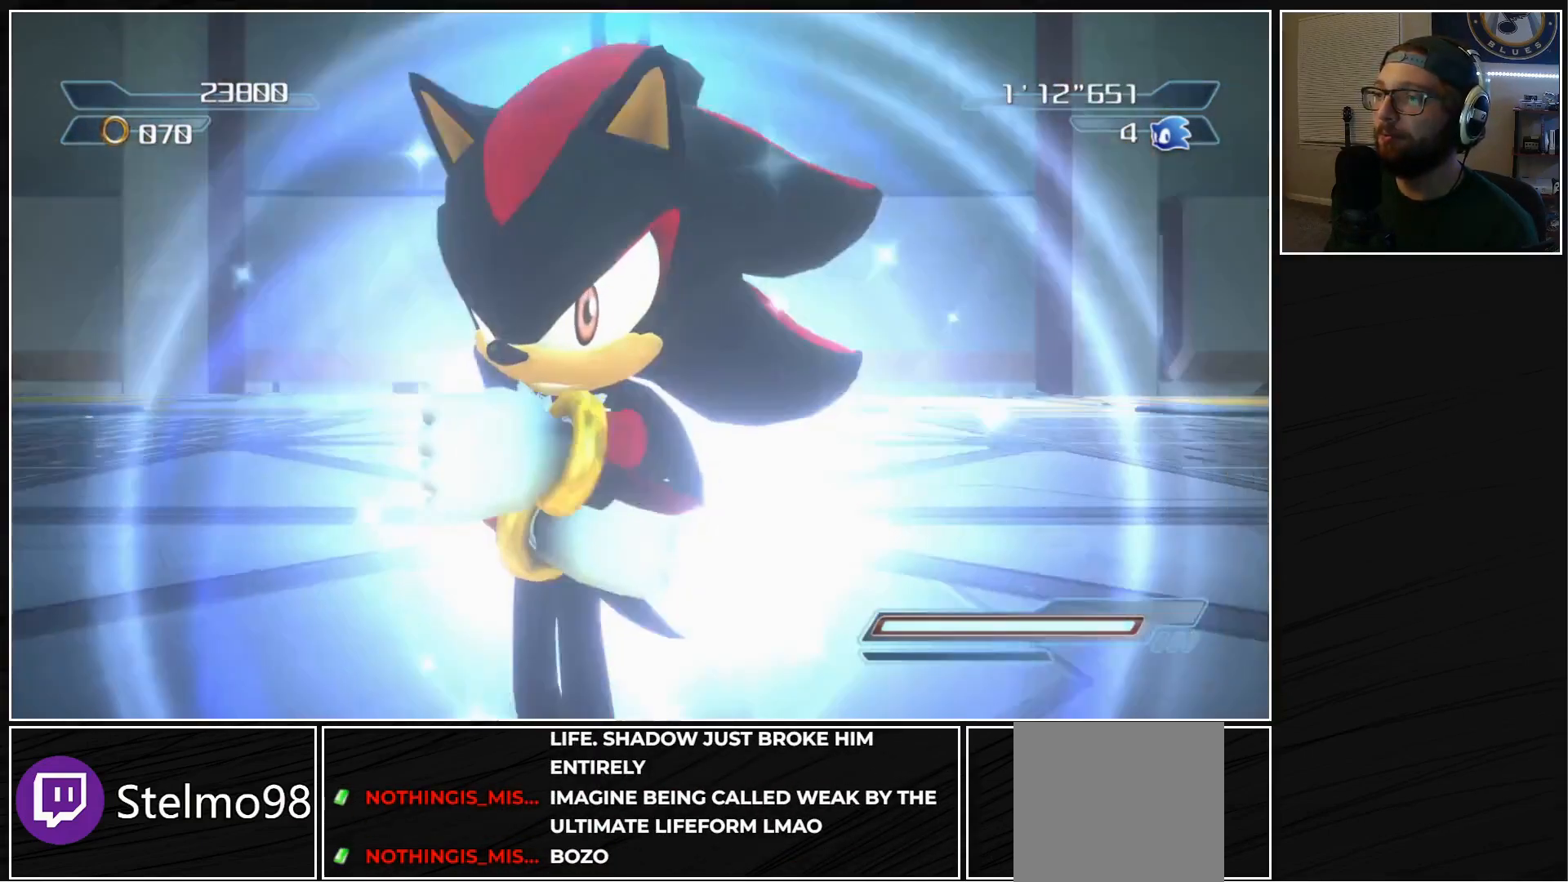
{"buttons": [], "left_stick": "up", "right_stick": "center", "events": []}
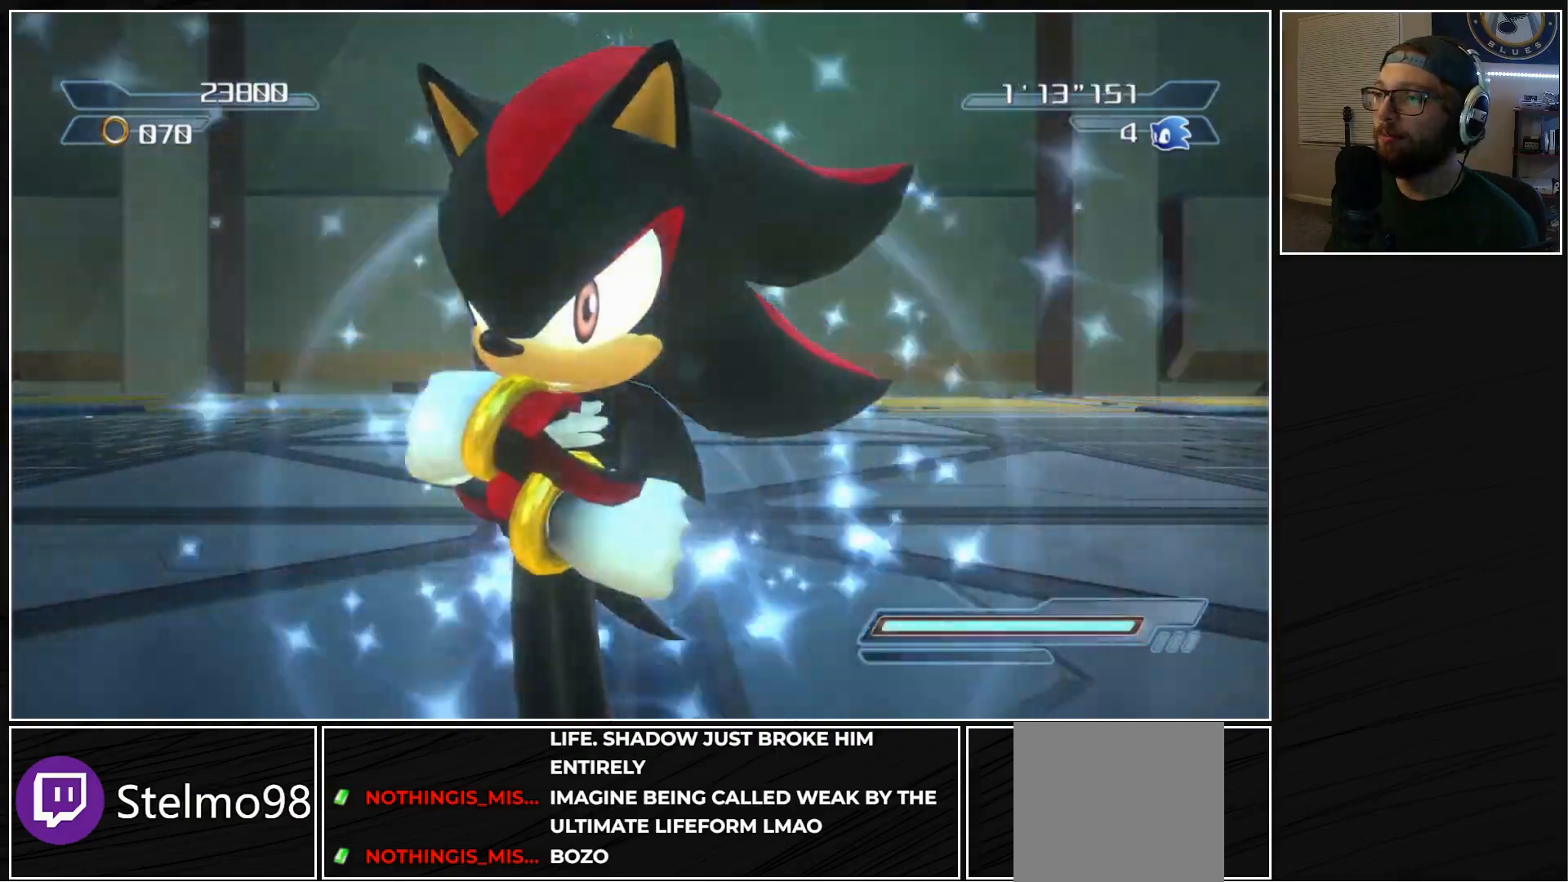
{"buttons": [], "left_stick": "up", "right_stick": "center", "events": [[67, "X", "down"], [150, "X", "up"], [217, "X", "down"], [317, "X", "up"], [350, "X", "down"], [433, "X", "up"]]}
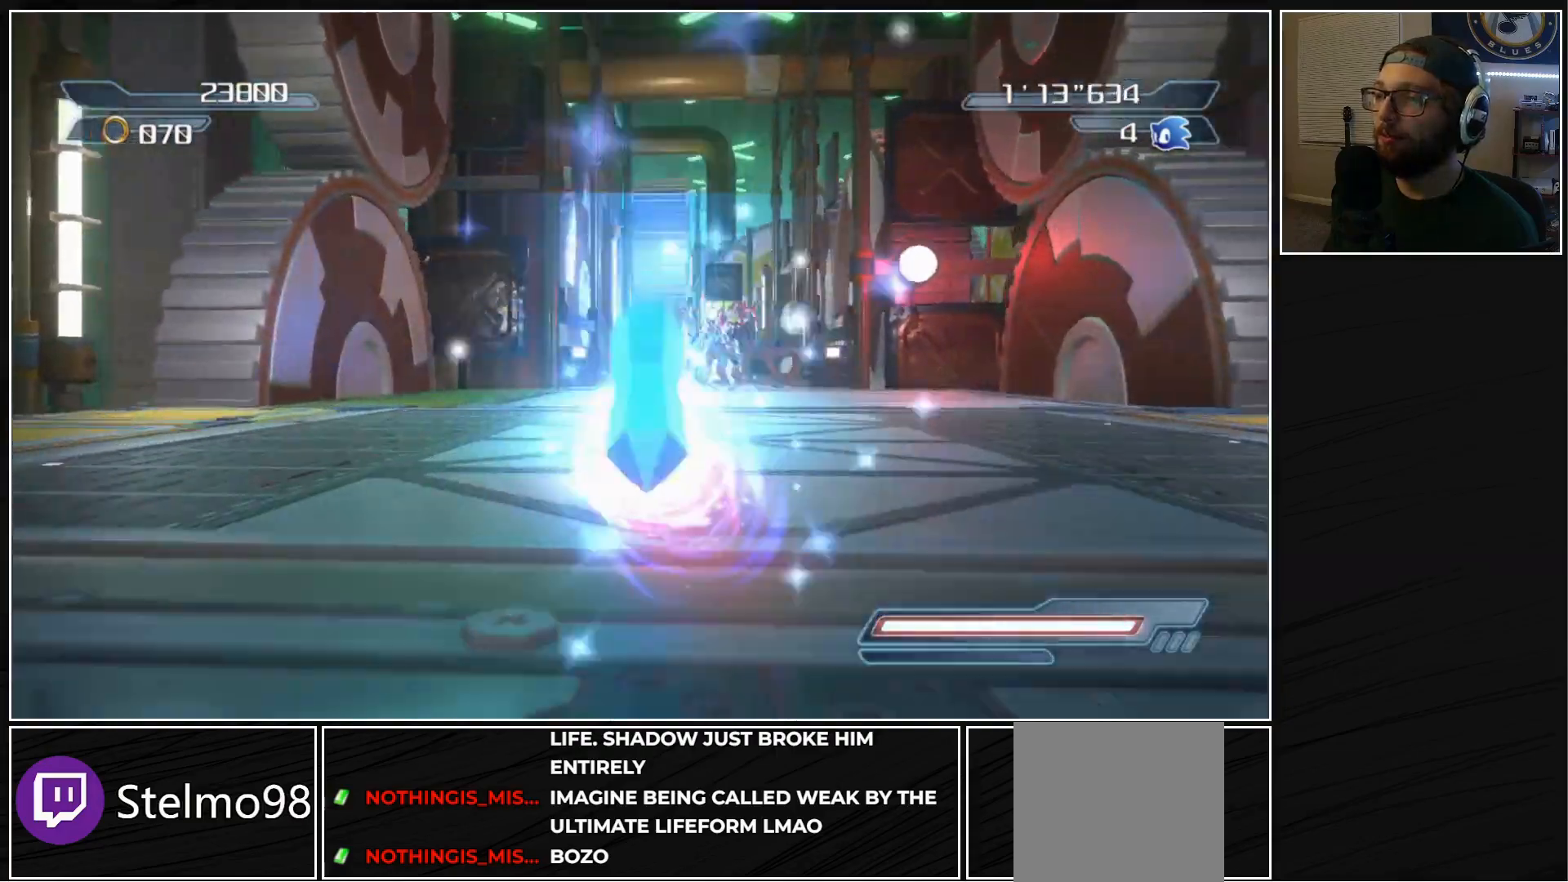
{"buttons": [], "left_stick": "up", "right_stick": "center", "events": [[17, "X", "down"], [117, "X", "up"], [167, "X", "down"], [250, "X", "up"]]}
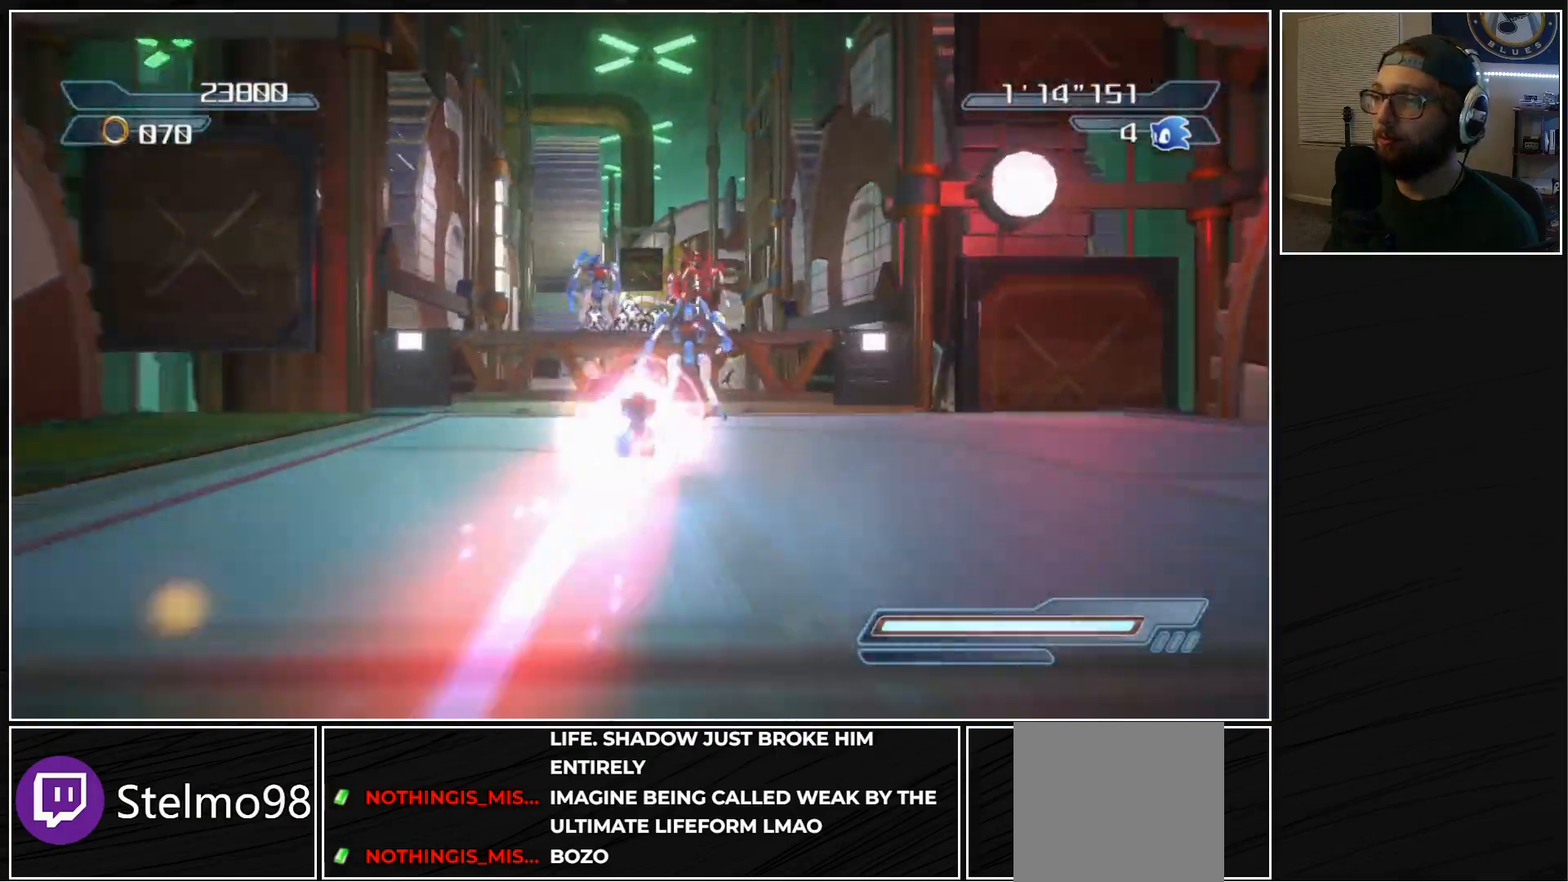
{"buttons": ["A"], "left_stick": "up", "right_stick": "center", "events": [[67, "A", "down"]]}
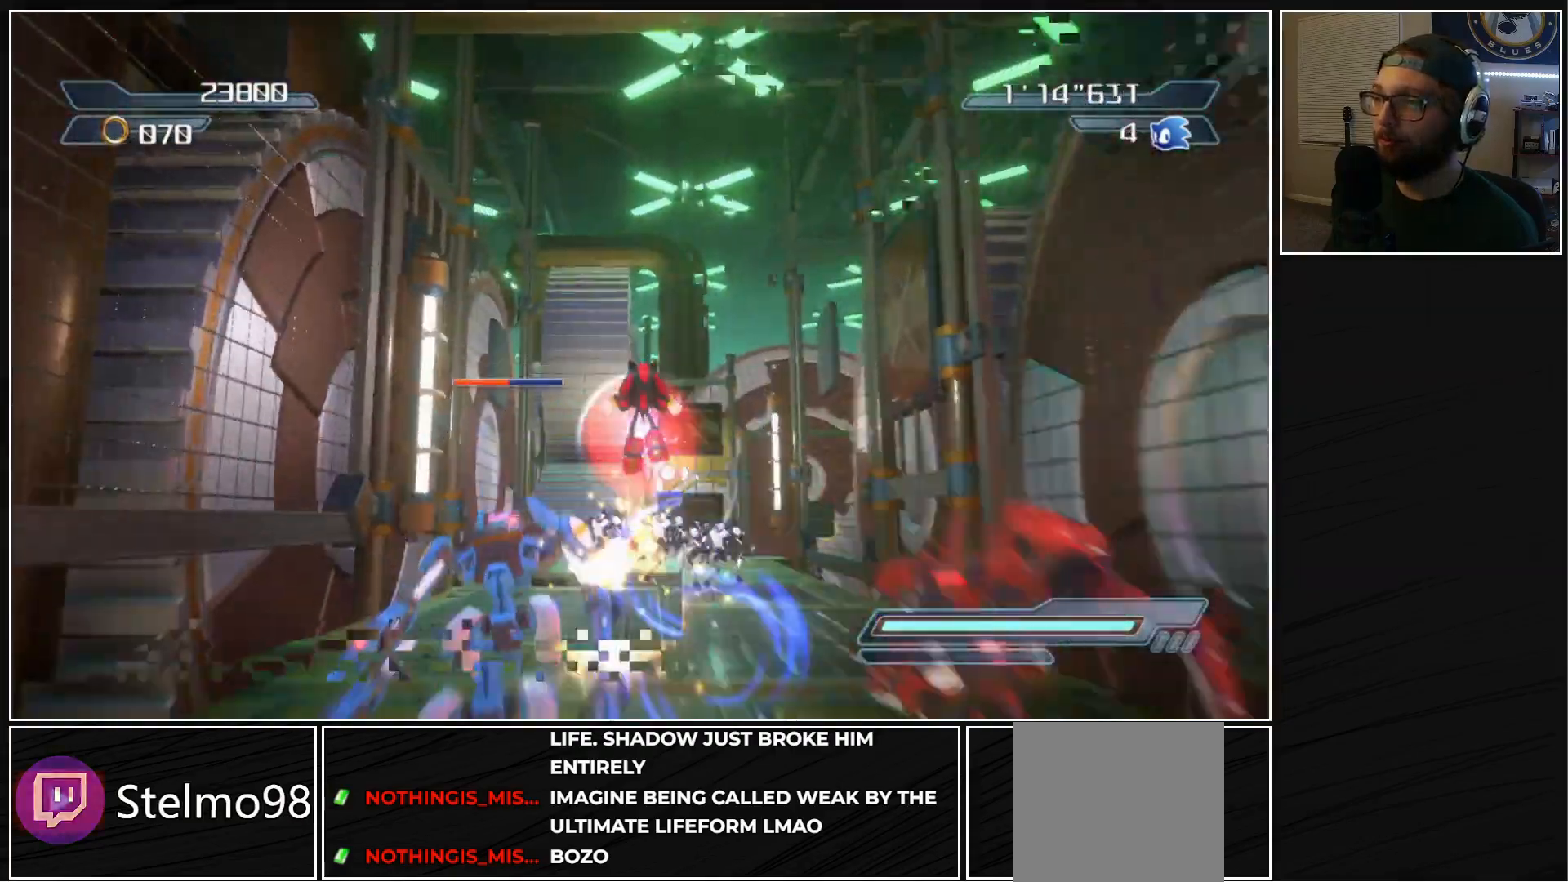
{"buttons": ["A"], "left_stick": "up", "right_stick": "center", "events": [[17, "A", "up"], [300, "A", "down"]]}
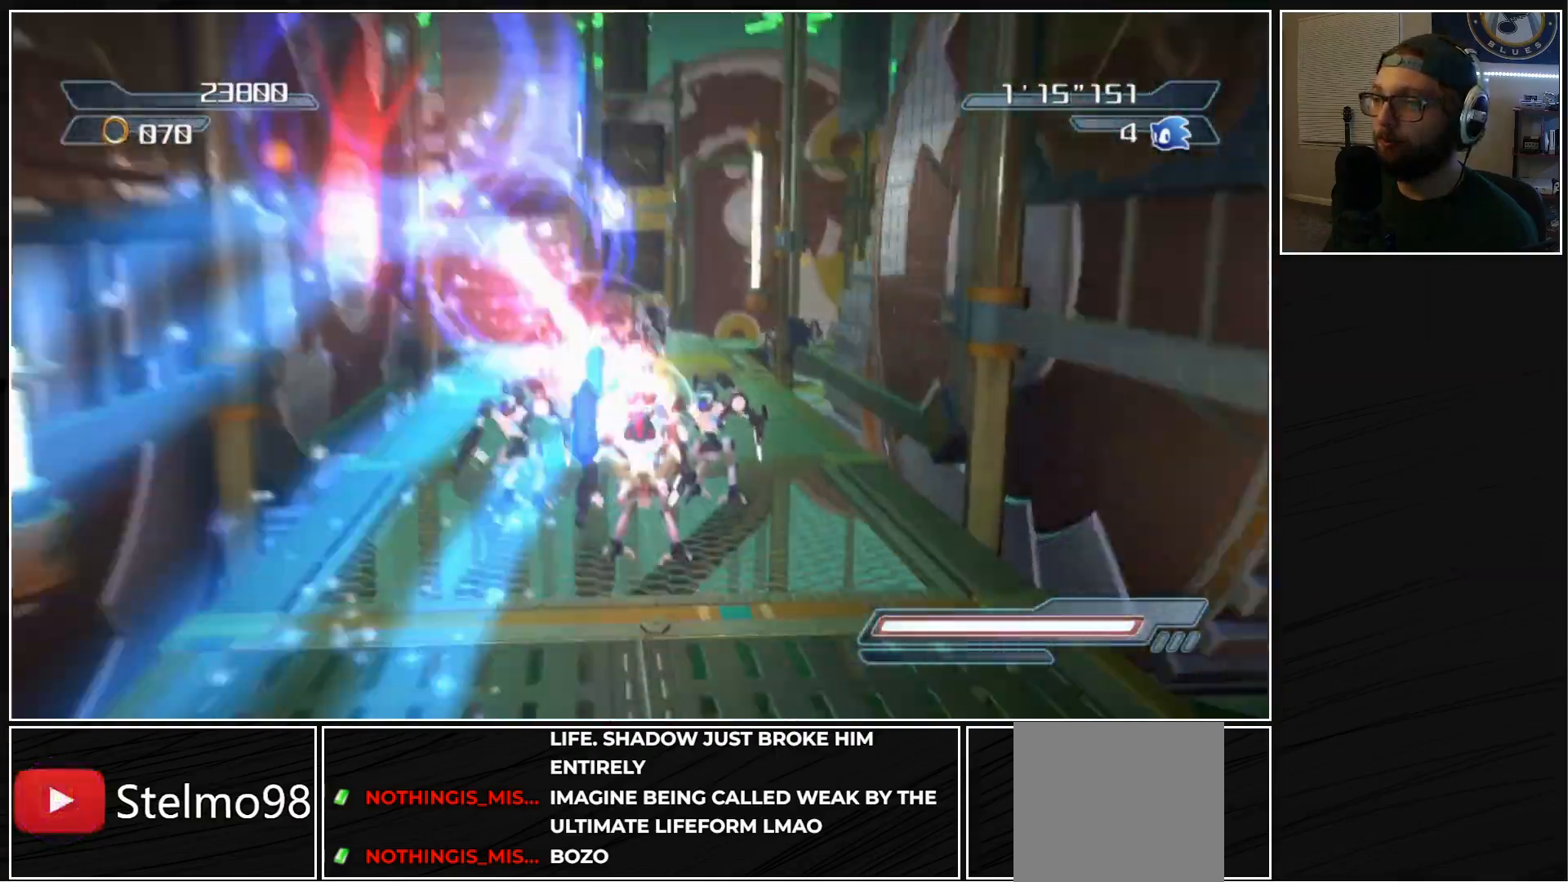
{"buttons": [], "left_stick": "up-left", "right_stick": "center", "events": [[117, "A", "up"], [200, "A", "down"], [317, "A", "up"], [383, "A", "down"], [483, "A", "up"], [483, "left_stick", "up-left"]]}
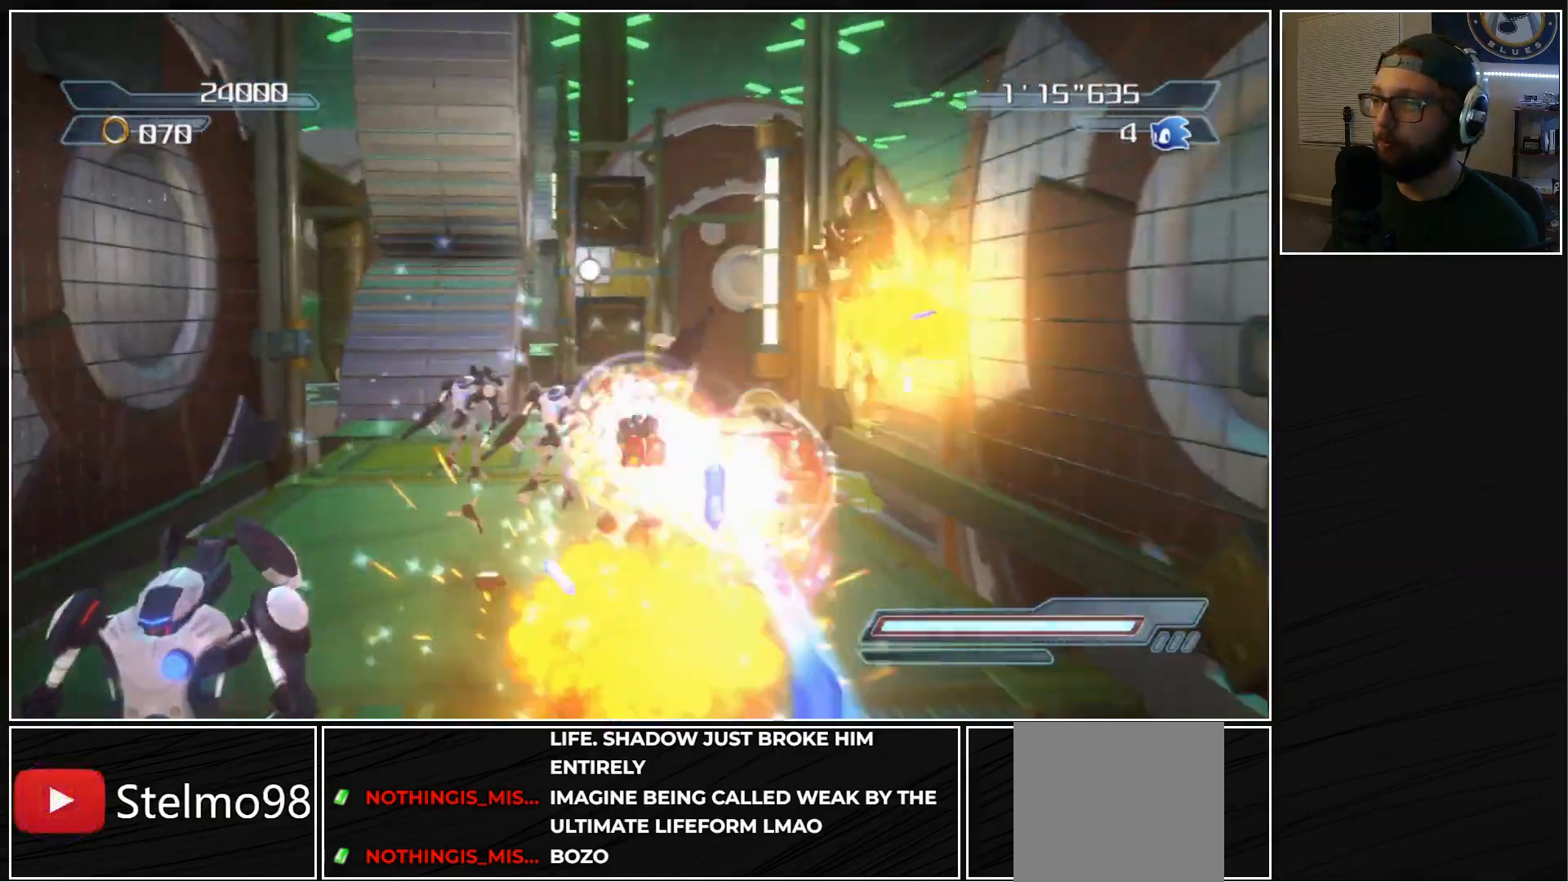
{"buttons": ["A"], "left_stick": "up", "right_stick": "center", "events": [[17, "A", "down"], [133, "A", "up"], [133, "left_stick", "up"], [183, "A", "down"], [233, "left_stick", "up-right"], [300, "A", "up"], [383, "A", "down"], [467, "left_stick", "up"]]}
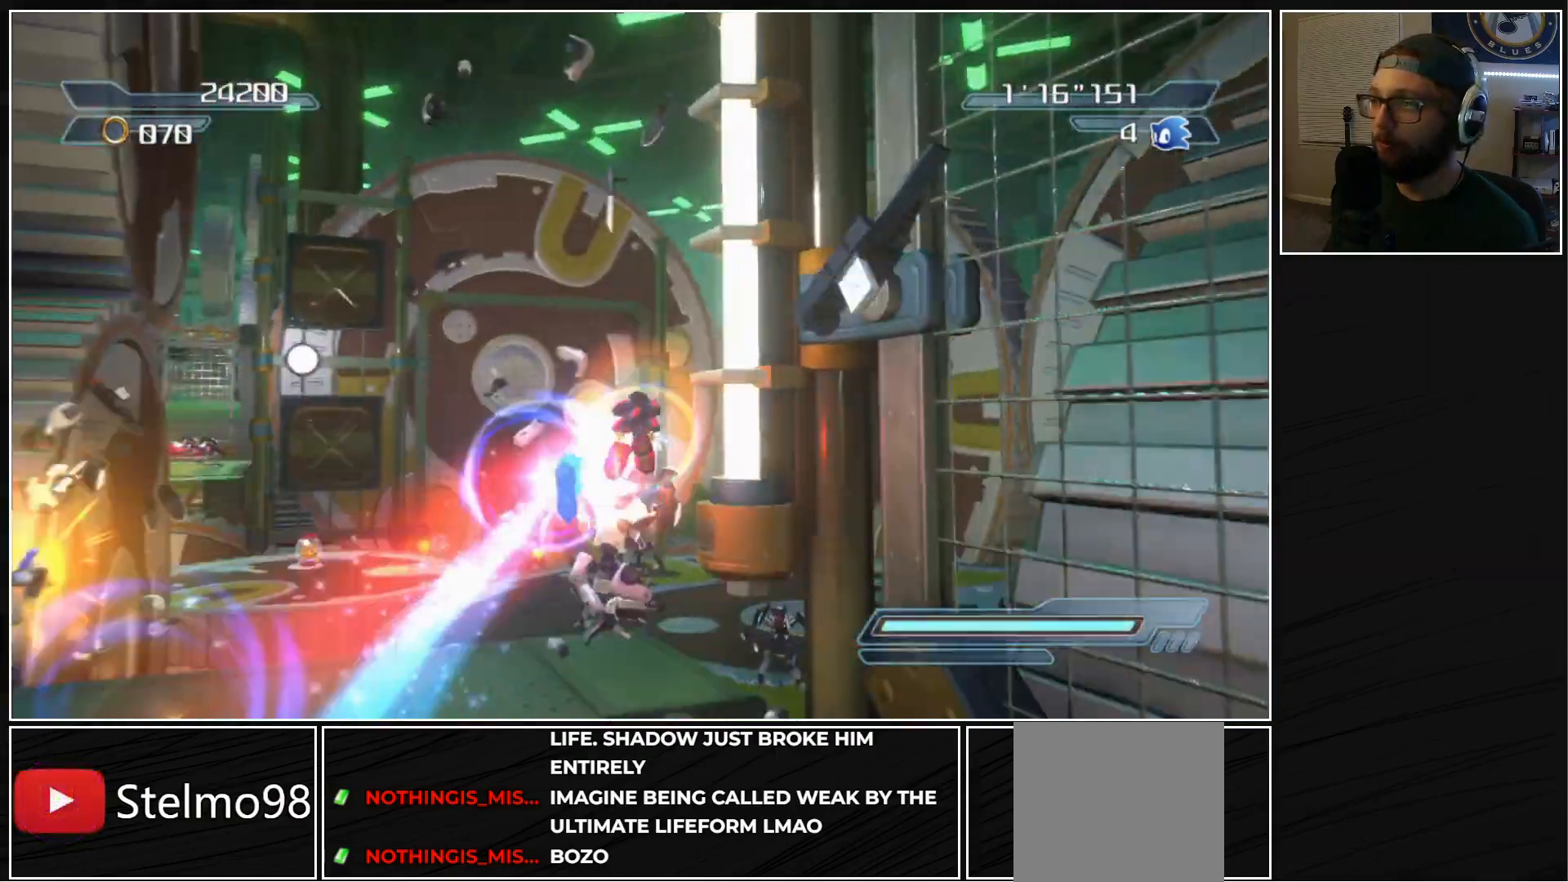
{"buttons": [], "left_stick": "up-right", "right_stick": "center", "events": [[50, "left_stick", "up-left"], [200, "A", "up"], [367, "left_stick", "up-right"]]}
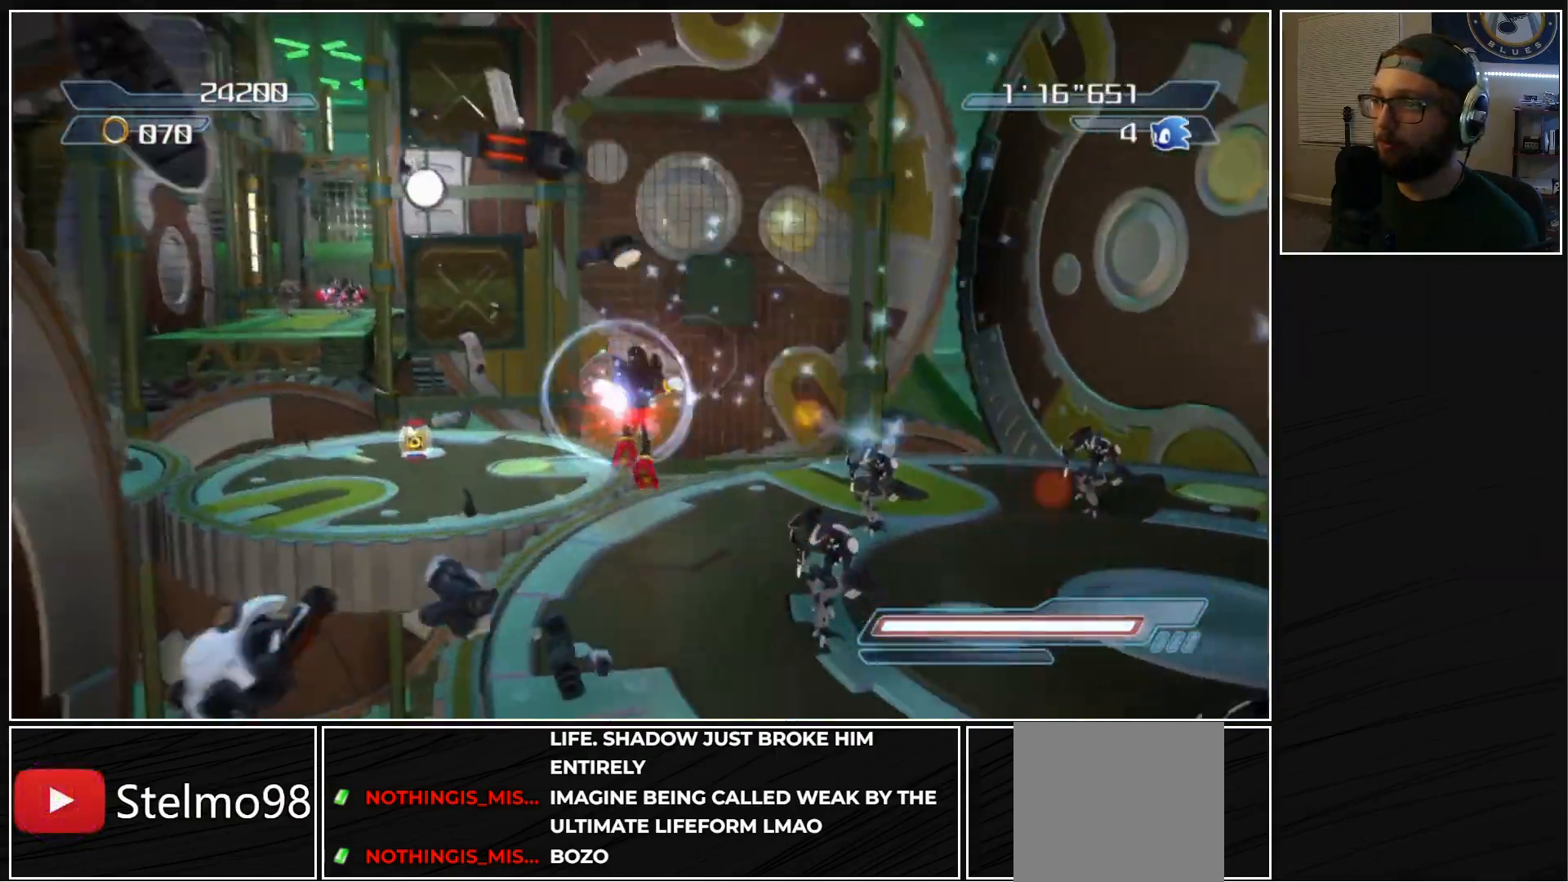
{"buttons": [], "left_stick": "up", "right_stick": "center", "events": [[17, "left_stick", "up"], [300, "A", "down"], [300, "X", "down"], [450, "A", "up"], [450, "X", "up"]]}
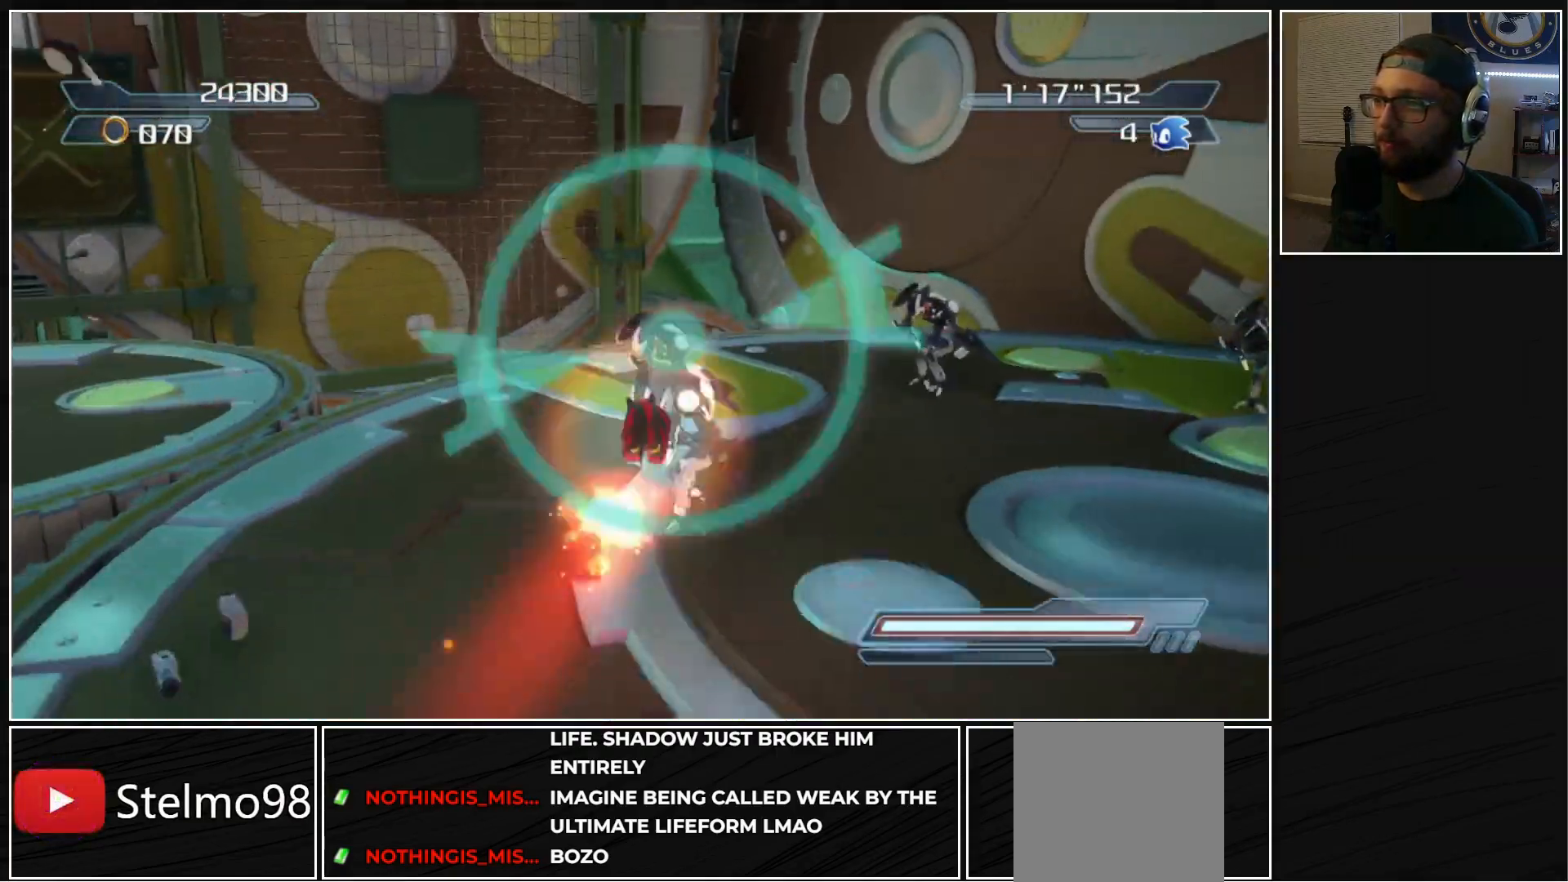
{"buttons": ["A"], "left_stick": "left", "right_stick": "center", "events": [[17, "left_stick", "up-left"], [200, "left_stick", "left"], [250, "A", "down"], [383, "A", "up"], [433, "A", "down"]]}
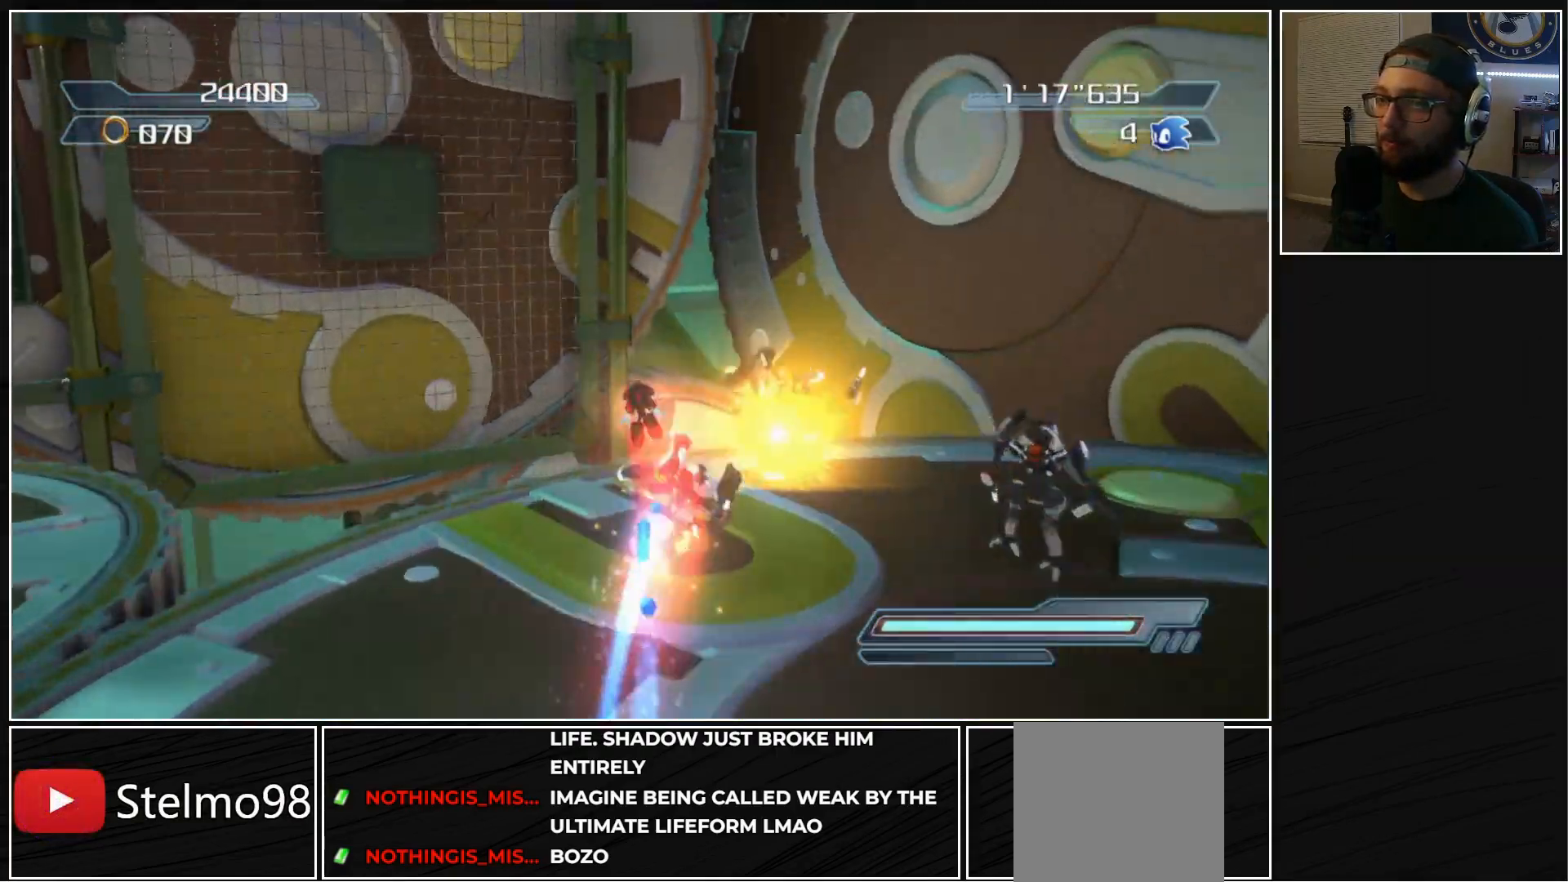
{"buttons": [], "left_stick": "down-left", "right_stick": "center", "events": [[67, "A", "up"], [150, "left_stick", "down-left"]]}
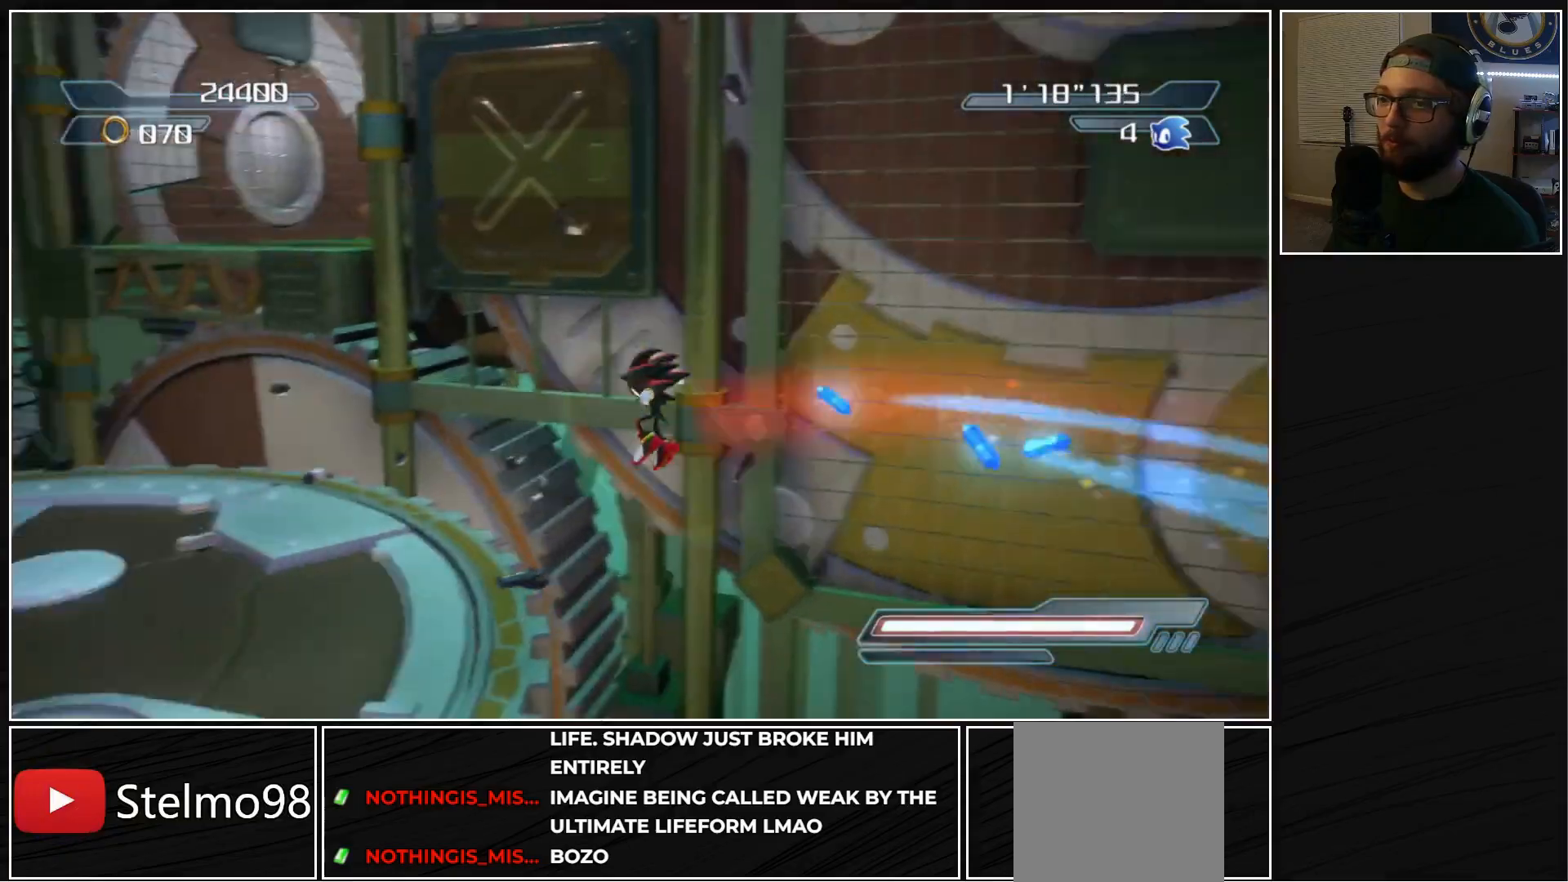
{"buttons": [], "left_stick": "up-left", "right_stick": "center", "events": [[50, "left_stick", "left"], [167, "A", "down"], [167, "X", "down"], [200, "left_stick", "up-right"], [317, "A", "up"], [317, "X", "up"], [483, "left_stick", "up-left"]]}
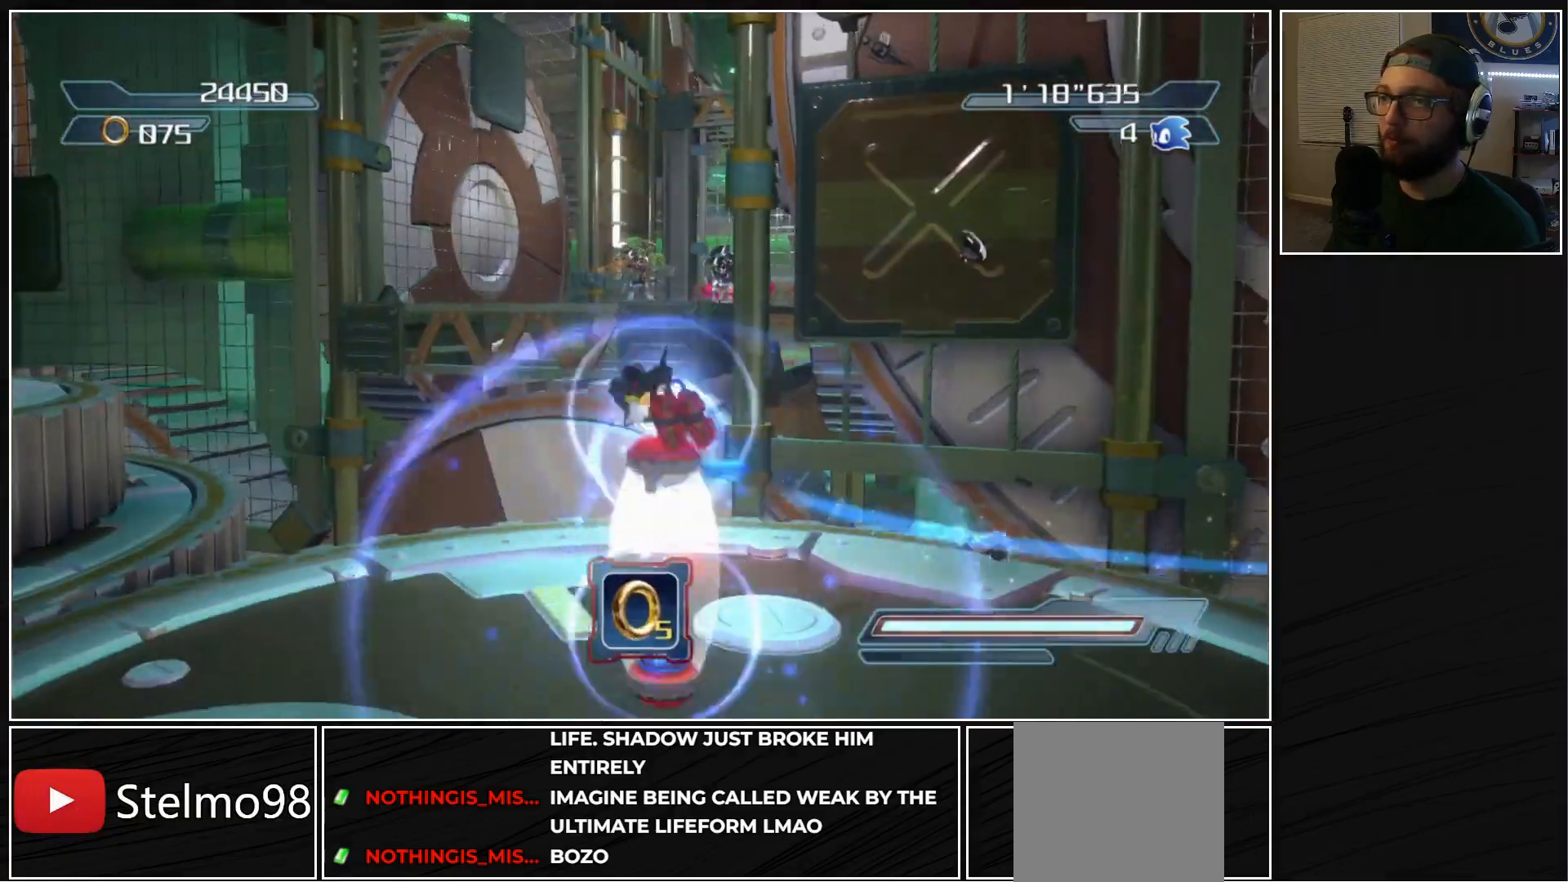
{"buttons": [], "left_stick": "up-left", "right_stick": "center", "events": [[117, "left_stick", "left"], [317, "left_stick", "down"], [417, "left_stick", "up-left"]]}
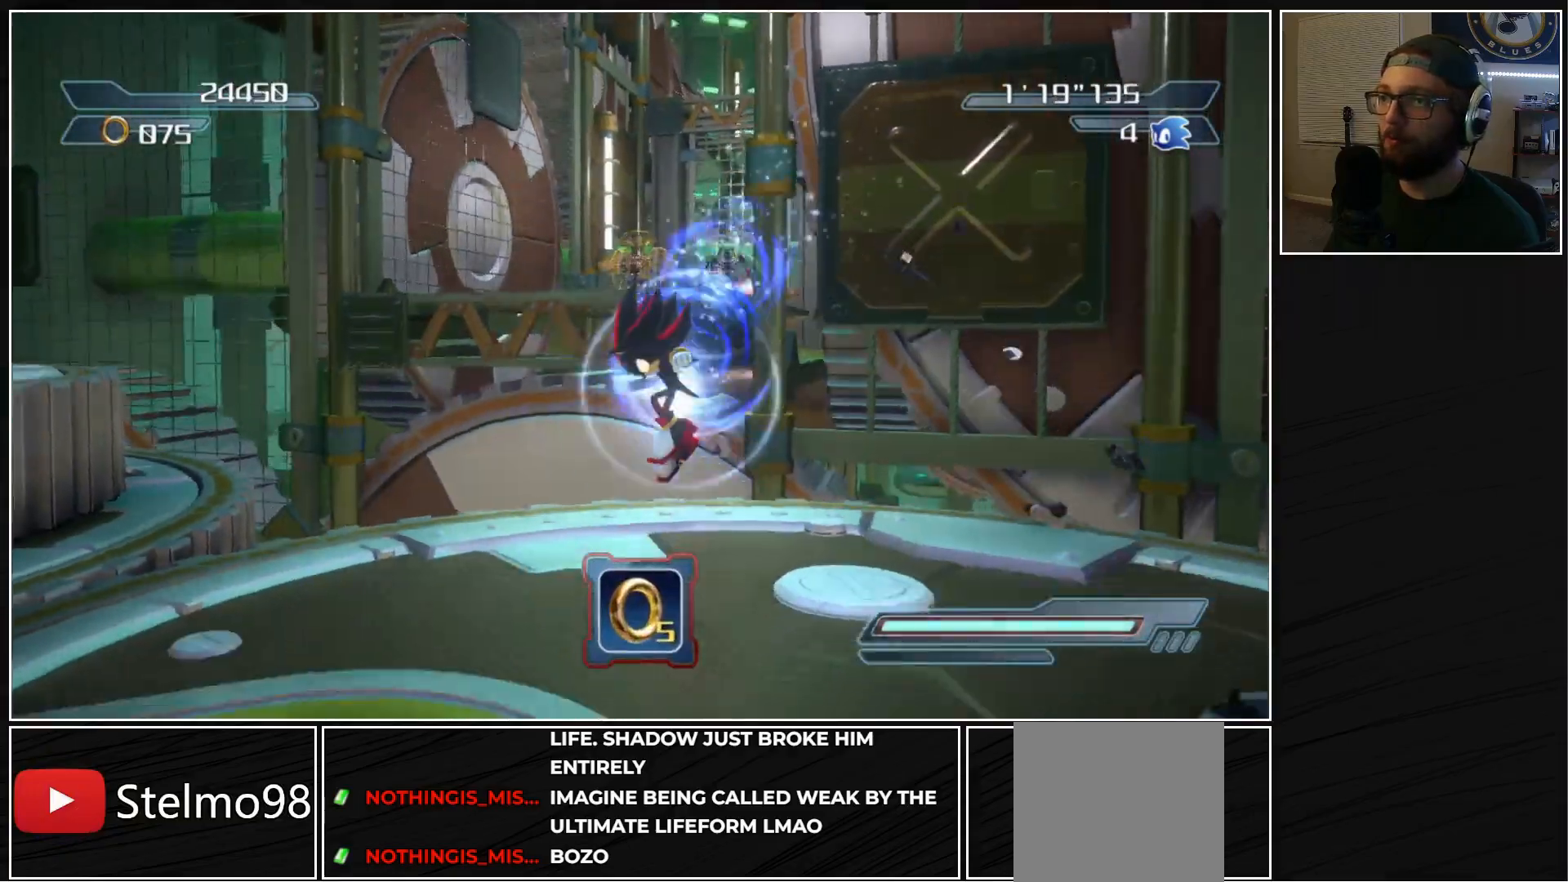
{"buttons": ["A", "X"], "left_stick": "up", "right_stick": "center", "events": [[150, "left_stick", "up"], [300, "A", "down"], [300, "X", "down"]]}
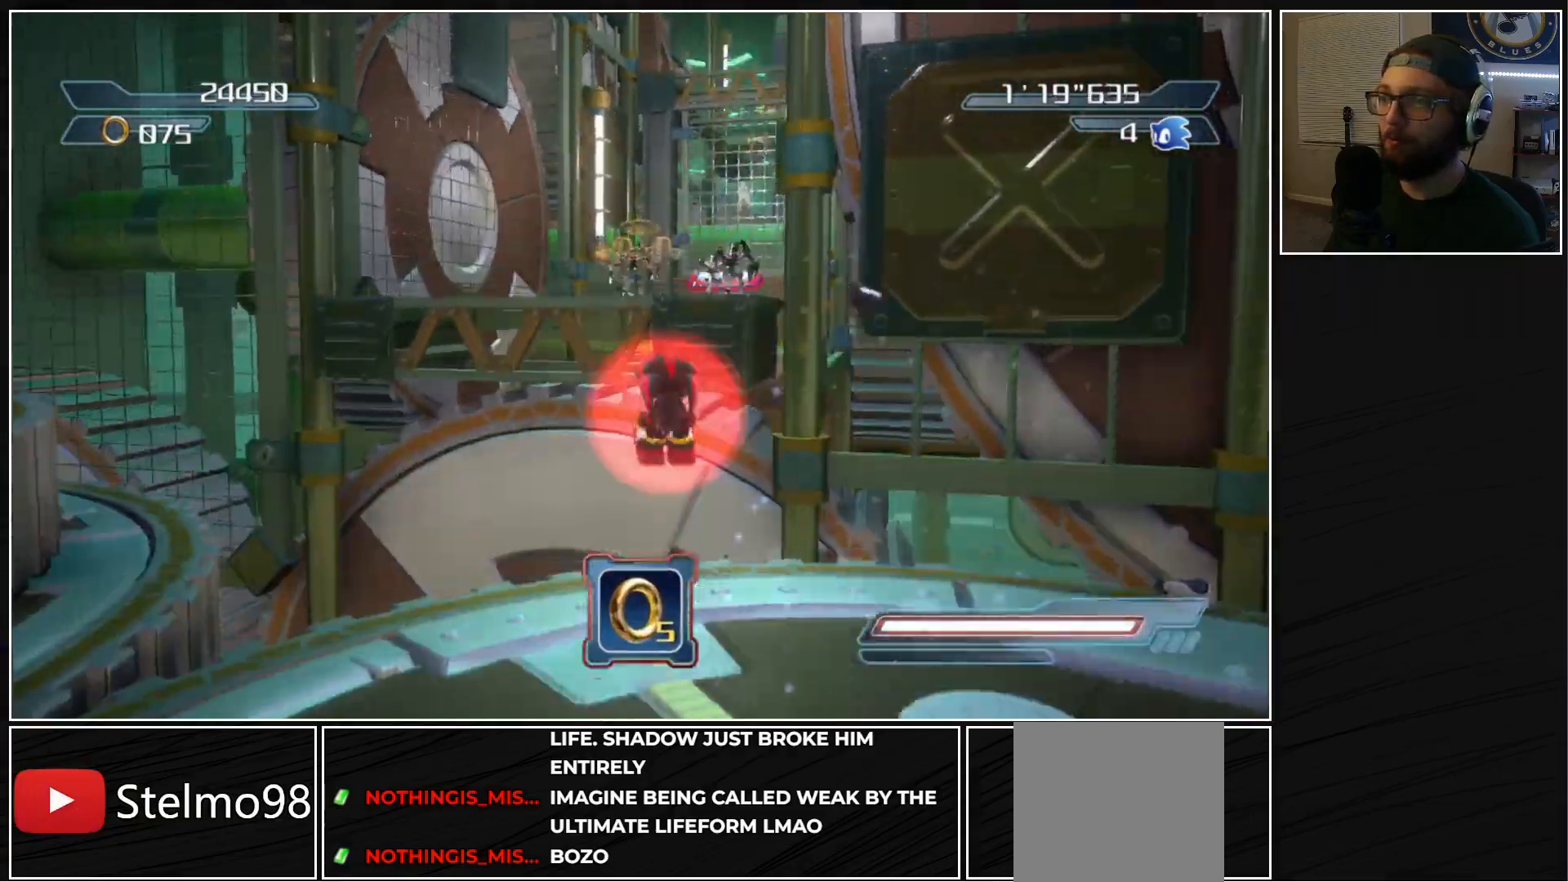
{"buttons": [], "left_stick": "up-right", "right_stick": "center", "events": [[117, "A", "up"], [117, "X", "up"], [200, "A", "down"], [433, "A", "up"], [500, "left_stick", "up-right"]]}
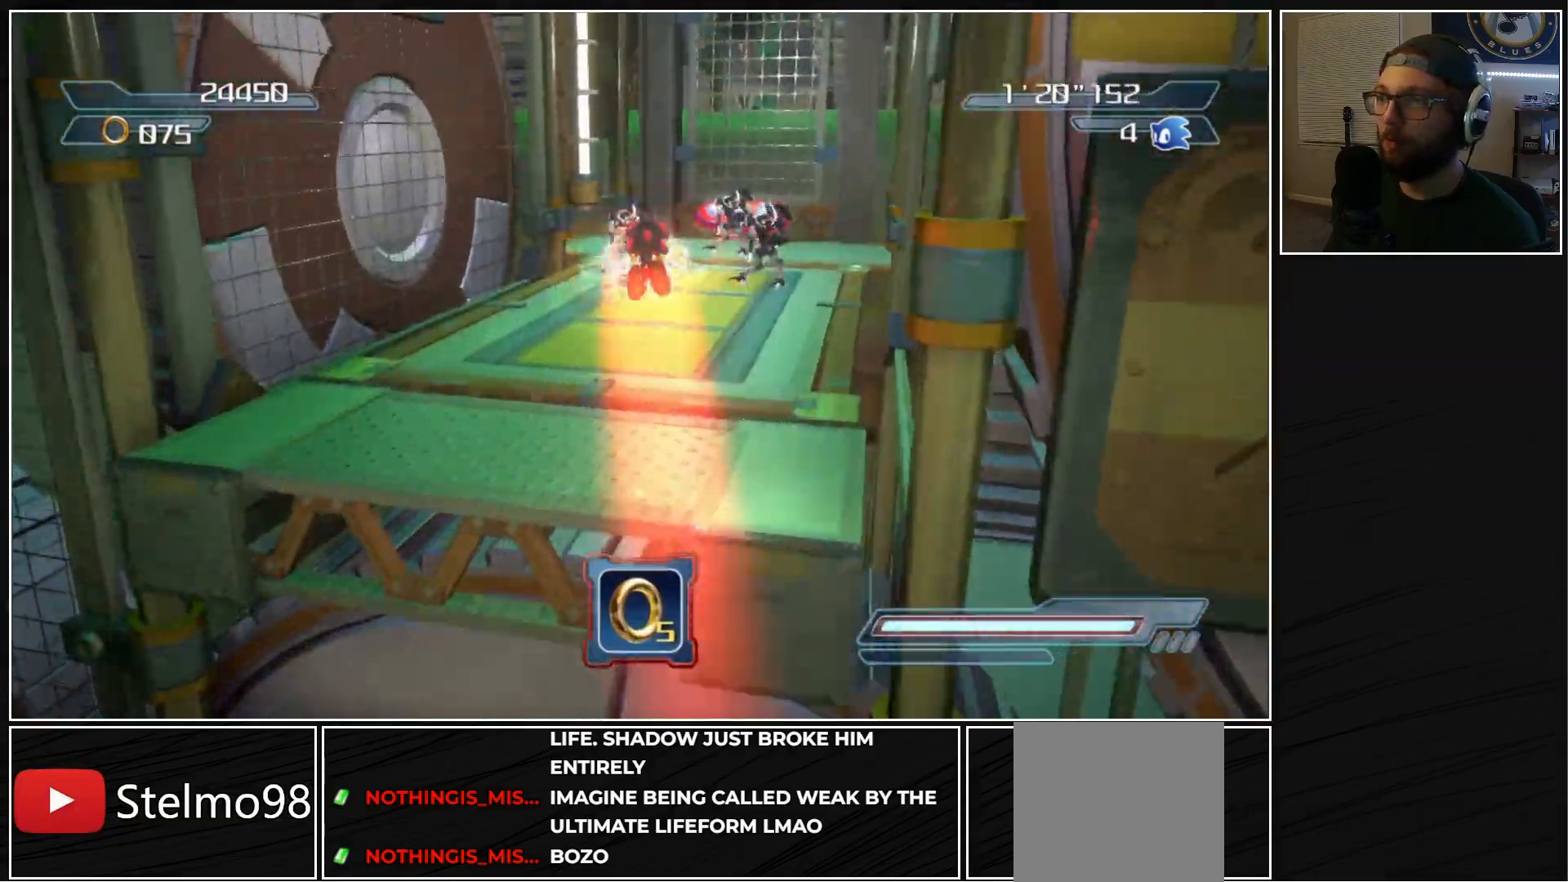
{"buttons": [], "left_stick": "up-right", "right_stick": "center", "events": [[100, "right_stick", "down-left"], [217, "right_stick", "center"]]}
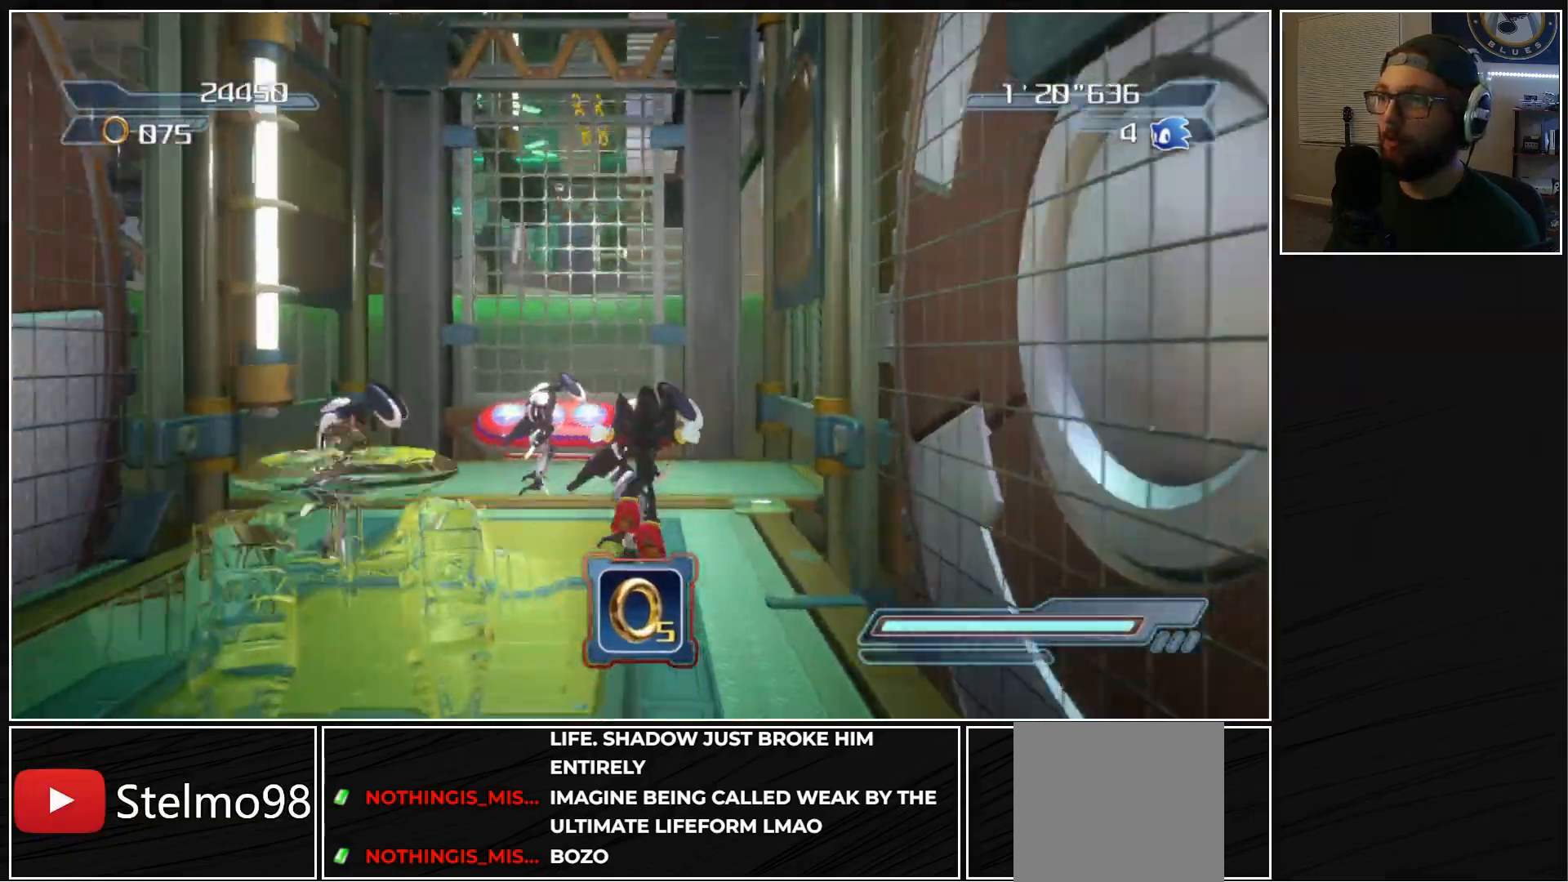
{"buttons": [], "left_stick": "up-left", "right_stick": "center", "events": [[233, "X", "down"], [267, "X", "up"], [283, "left_stick", "up-left"], [383, "X", "down"], [433, "X", "up"]]}